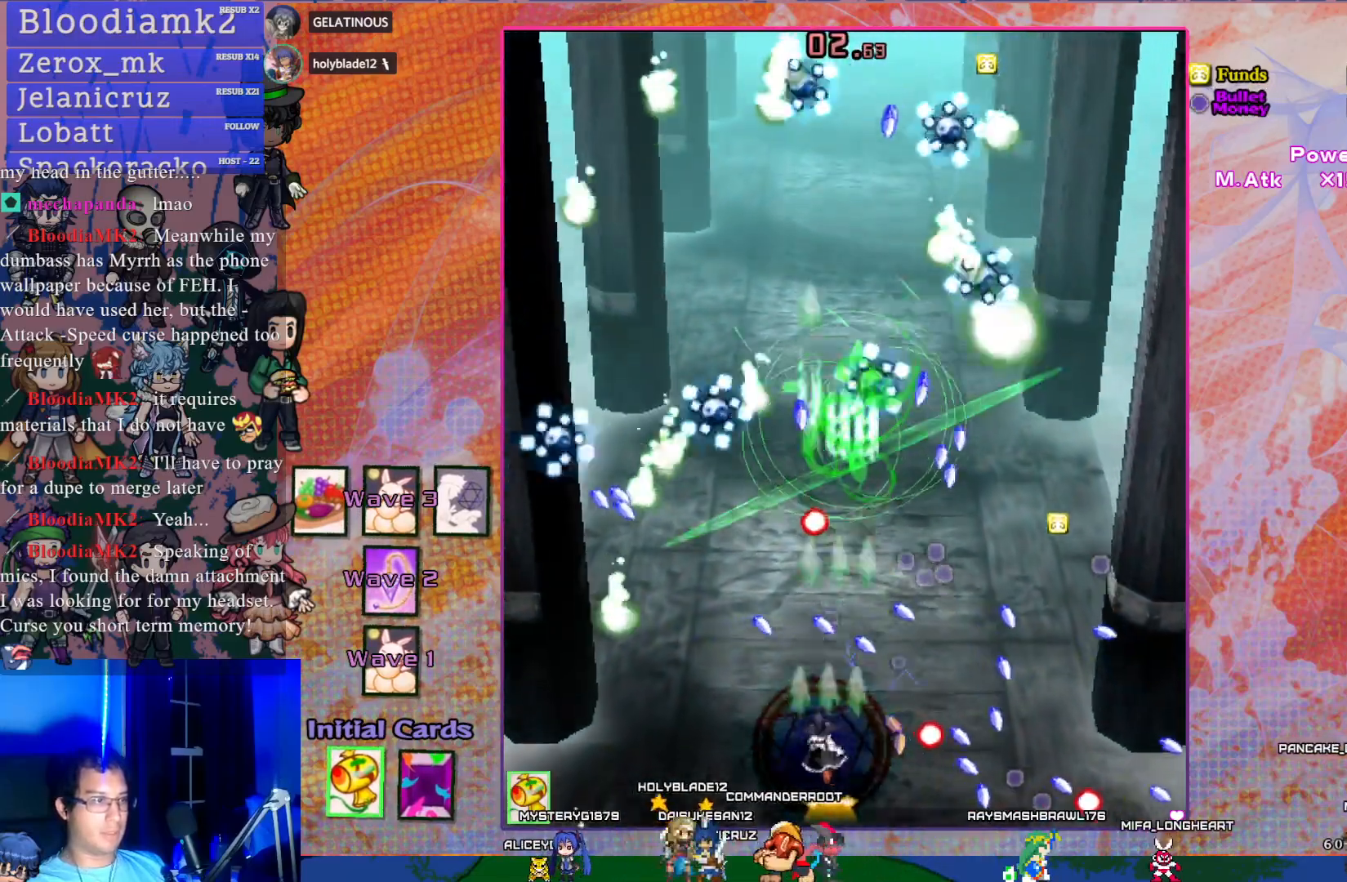
Gameplay with a controller (PlayStation layout); each line is a JSON object with the inputs held at the frame after it. "events" lists button and stick changes between this image and that frame as [ms after this image, input, new state], when the widget could be followed in between. Not read: L3 right_stick.
{"buttons": ["CROSS"], "left_stick": "center", "events": [[67, "DPAD_UP", "down"], [117, "DPAD_UP", "up"], [150, "DPAD_LEFT", "up"]]}
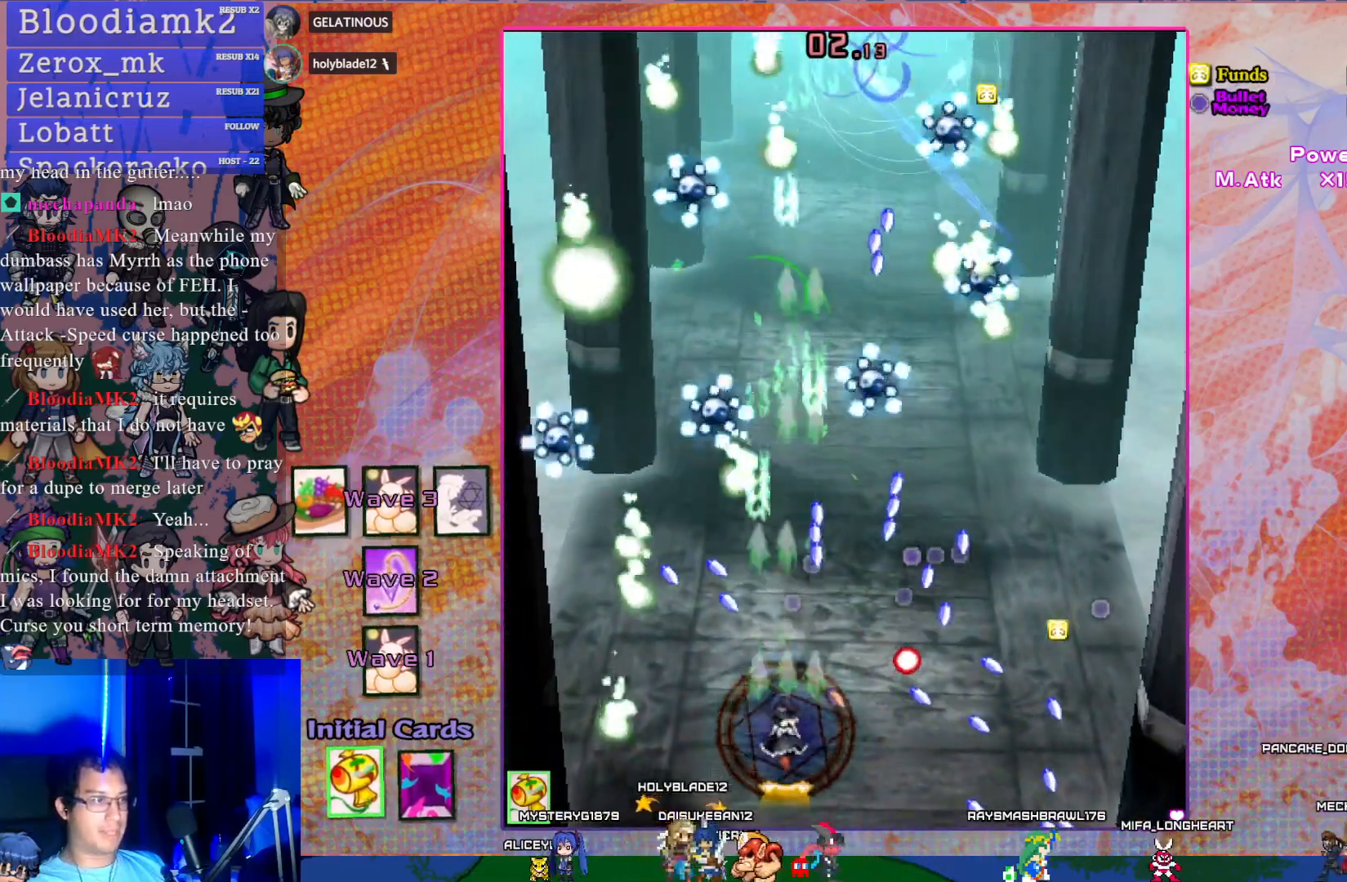
{"buttons": ["CROSS"], "left_stick": "center", "events": [[67, "DPAD_RIGHT", "down"], [250, "DPAD_RIGHT", "up"], [283, "DPAD_RIGHT", "down"], [350, "DPAD_UP", "down"], [433, "DPAD_RIGHT", "up"], [450, "DPAD_UP", "up"]]}
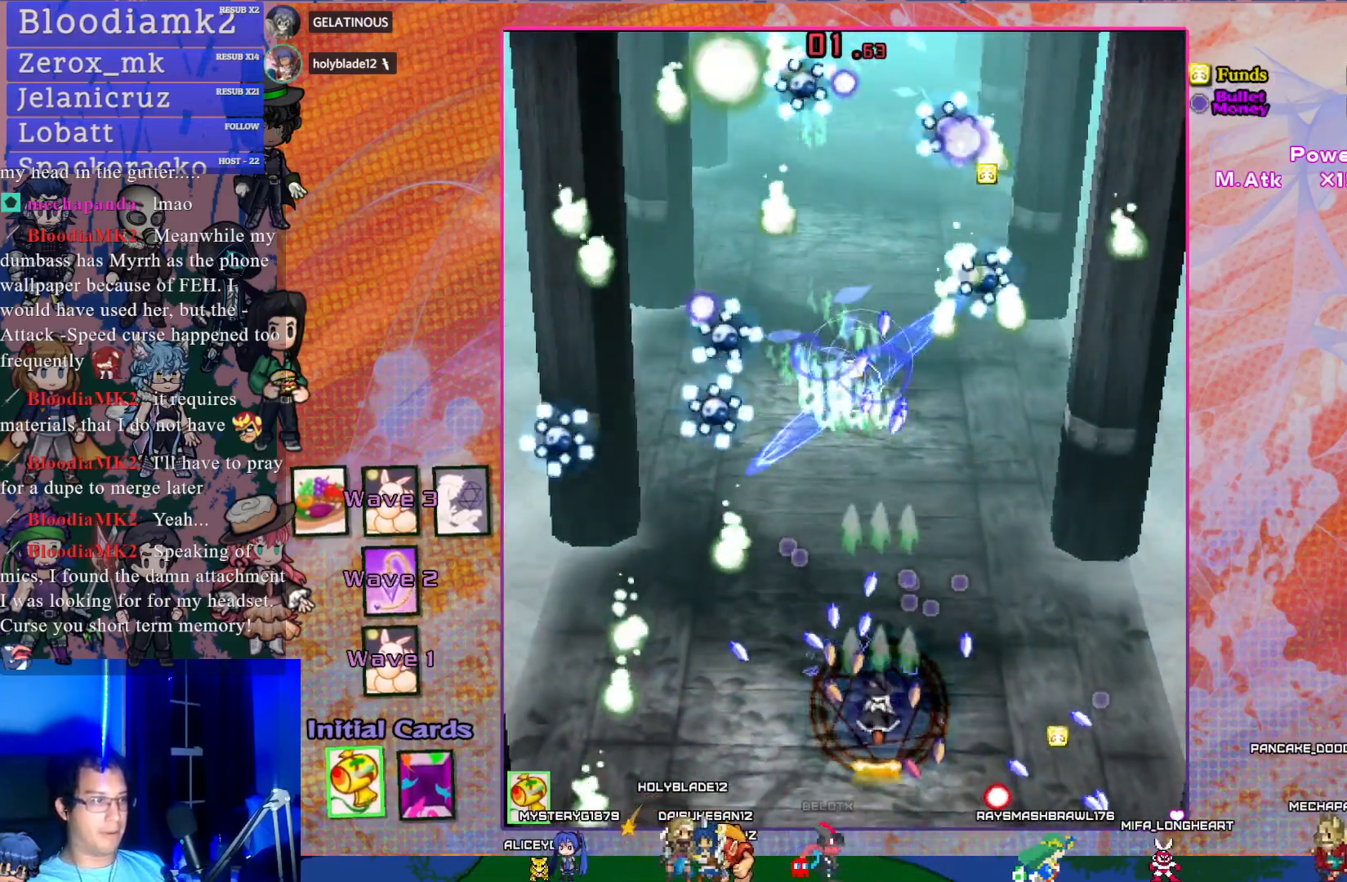
{"buttons": ["CROSS"], "left_stick": "center", "events": [[17, "DPAD_UP", "down"], [167, "DPAD_RIGHT", "down"], [183, "DPAD_UP", "up"], [383, "DPAD_RIGHT", "up"]]}
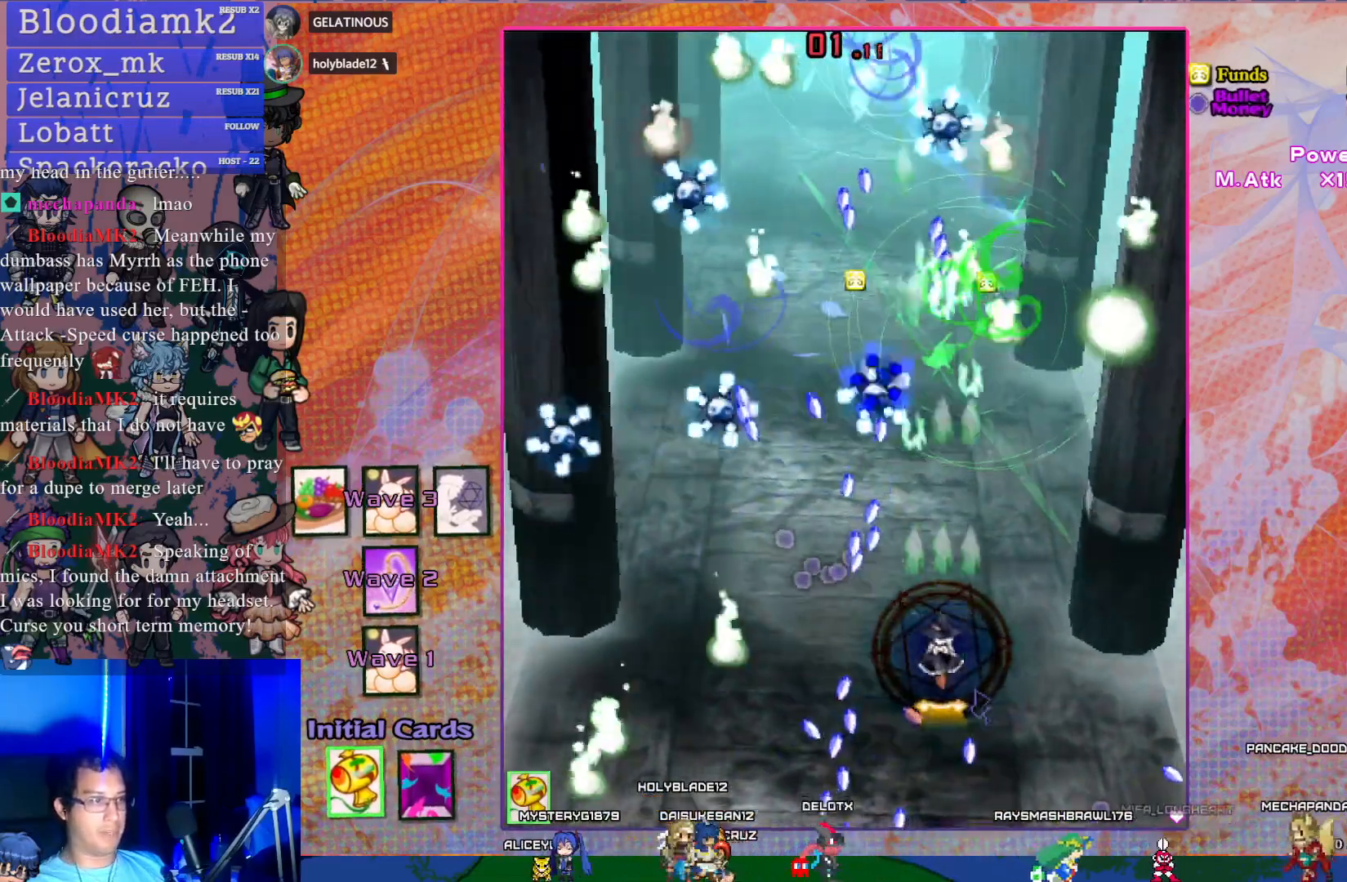
{"buttons": ["CROSS", "DPAD_DOWN"], "left_stick": "center", "events": [[417, "DPAD_DOWN", "down"]]}
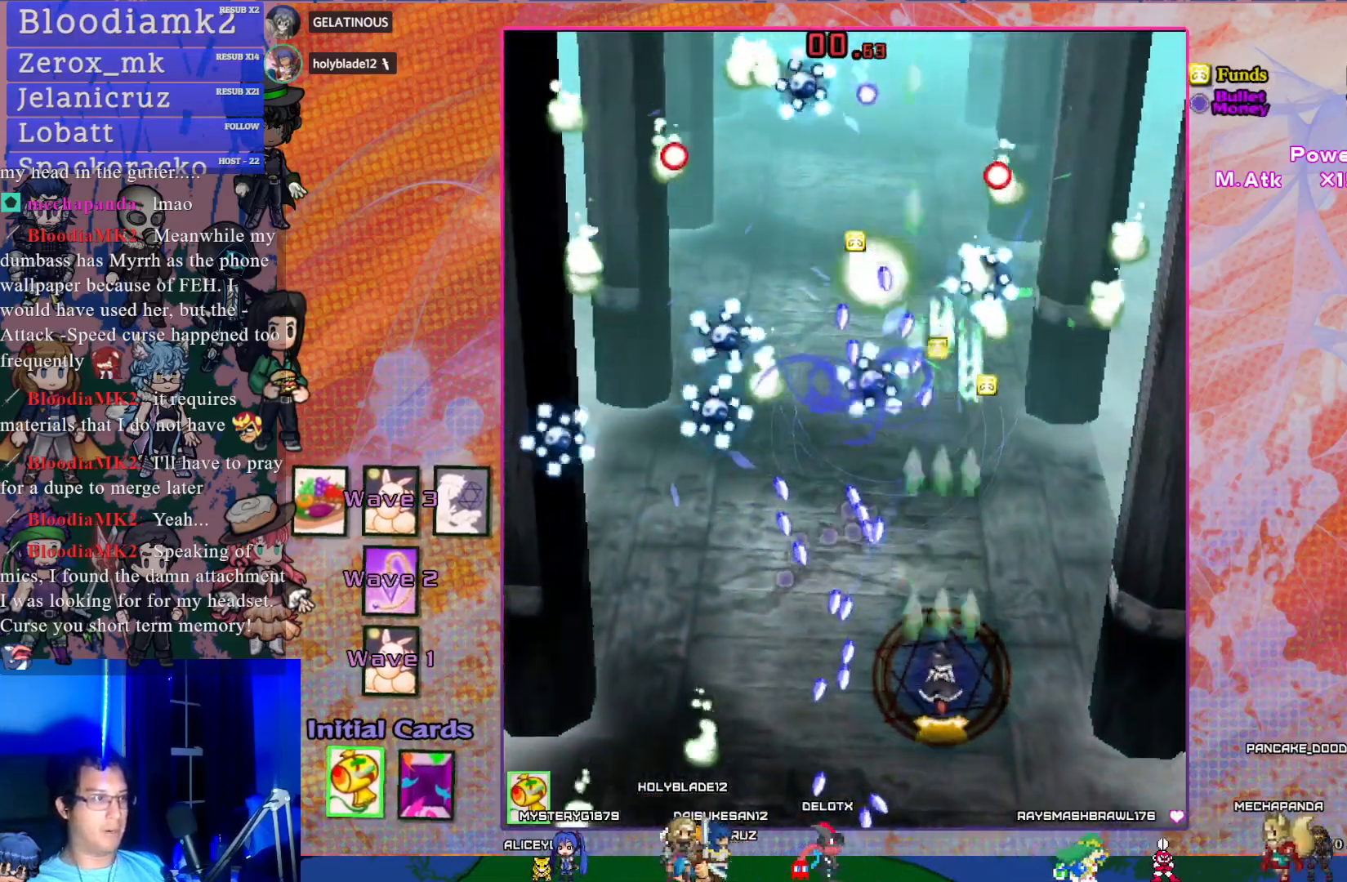
{"buttons": ["CROSS", "DPAD_UP"], "left_stick": "center", "events": [[100, "DPAD_DOWN", "up"], [300, "DPAD_RIGHT", "down"], [400, "DPAD_UP", "down"], [417, "DPAD_RIGHT", "up"]]}
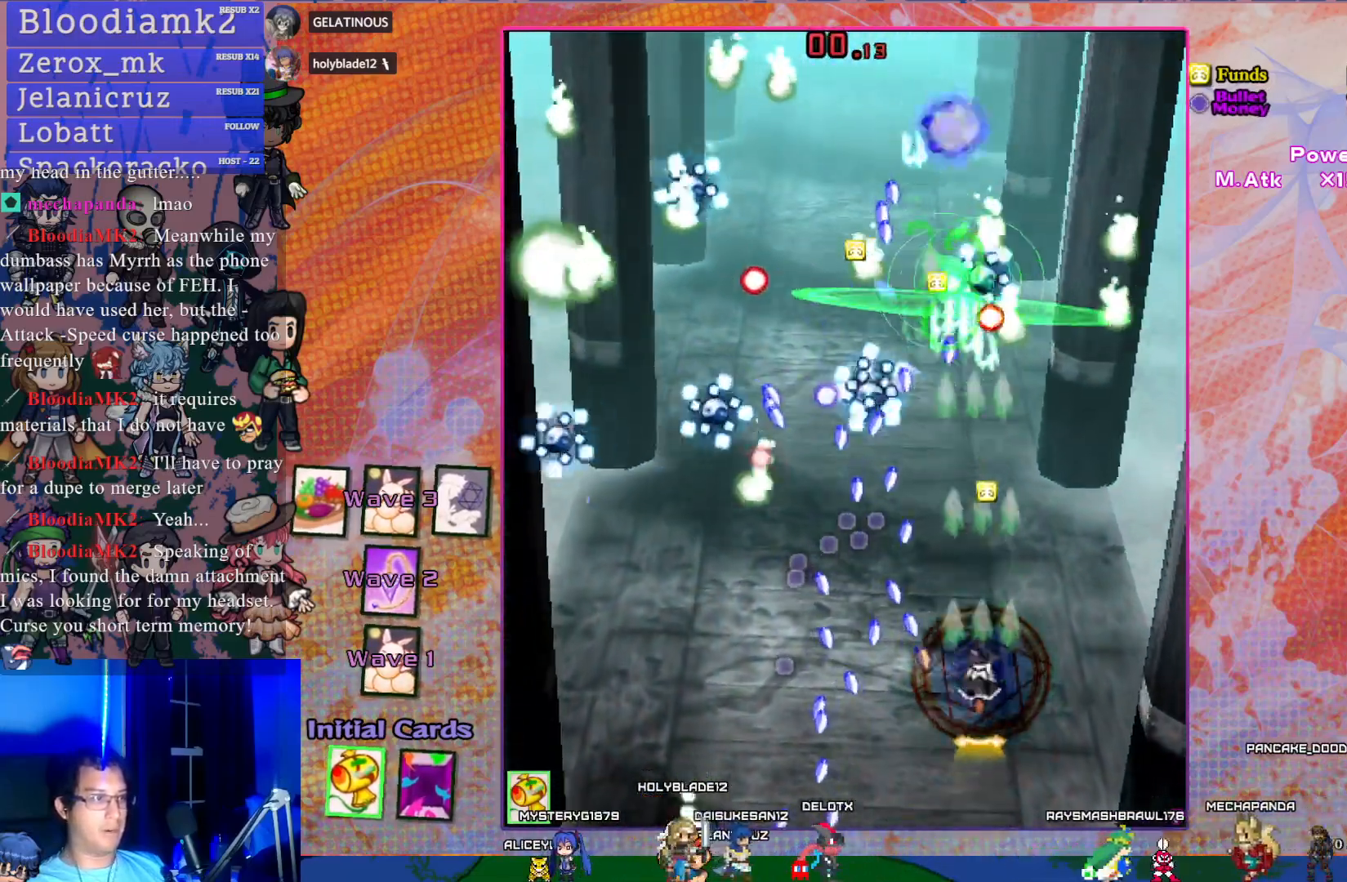
{"buttons": ["CROSS"], "left_stick": "center", "events": [[100, "DPAD_UP", "up"]]}
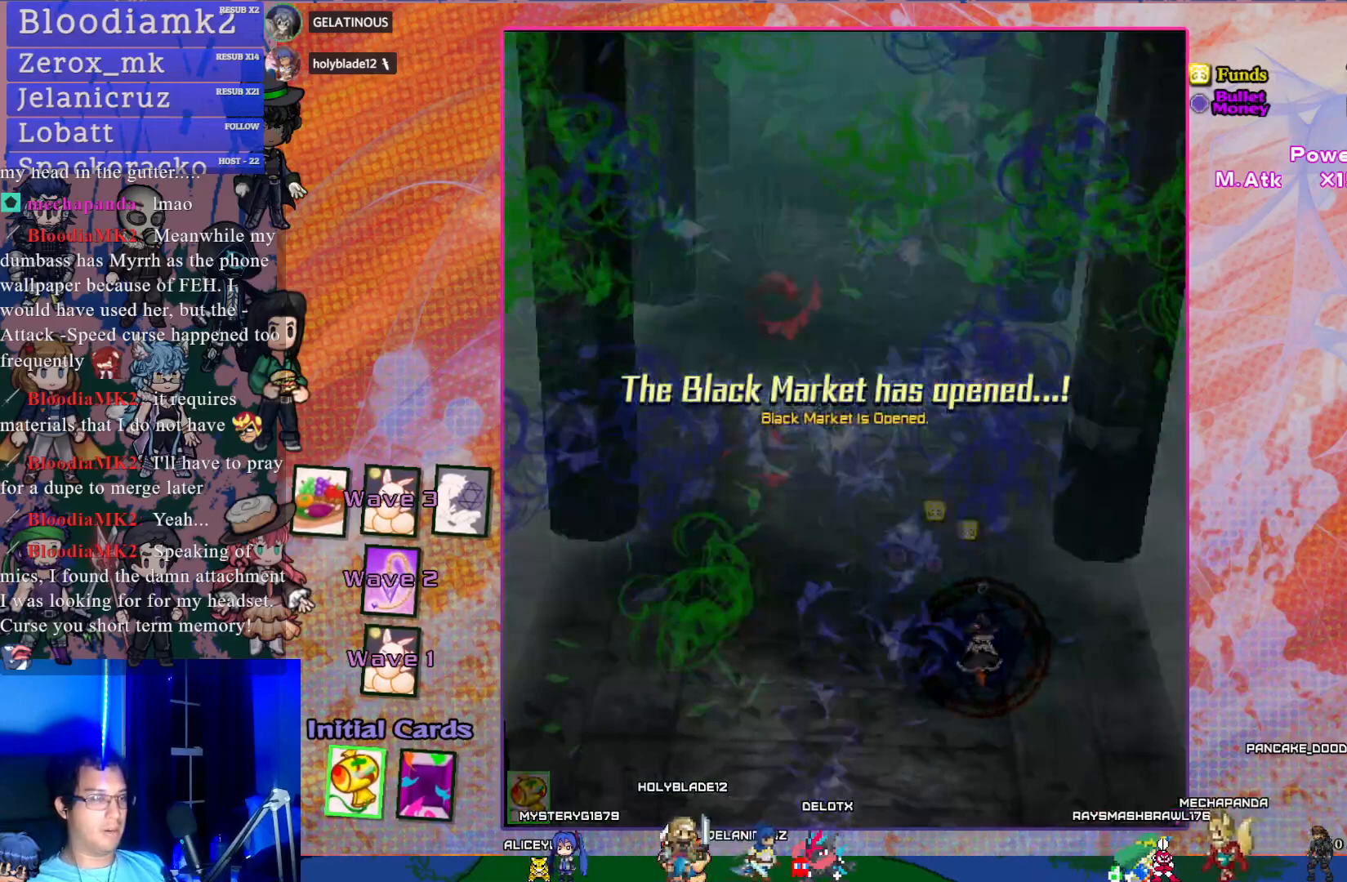
{"buttons": ["DPAD_LEFT"], "left_stick": "center", "events": [[50, "CROSS", "up"], [417, "DPAD_LEFT", "down"]]}
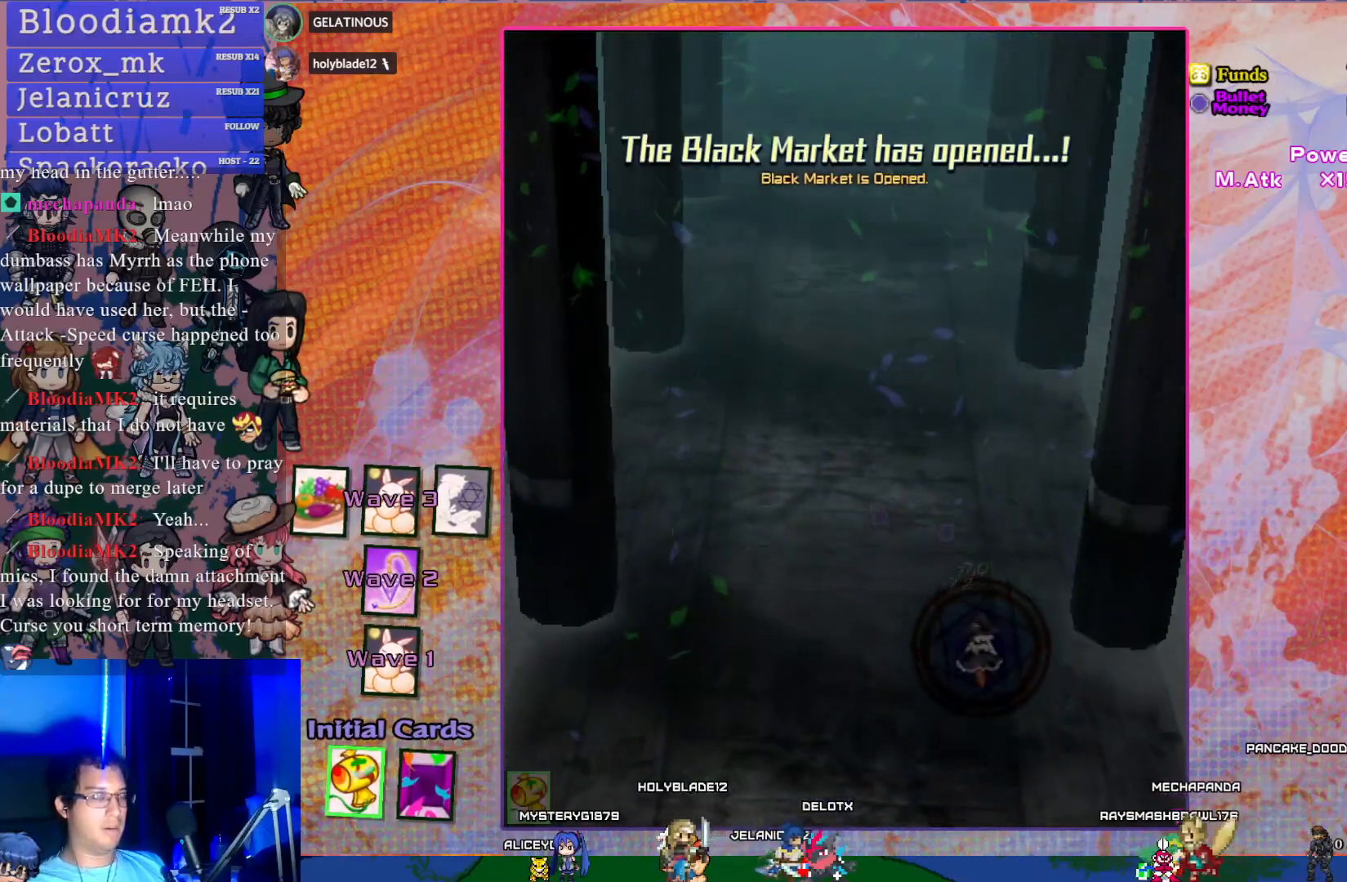
{"buttons": [], "left_stick": "center", "events": [[150, "DPAD_UP", "down"], [200, "DPAD_LEFT", "up"], [233, "DPAD_UP", "up"]]}
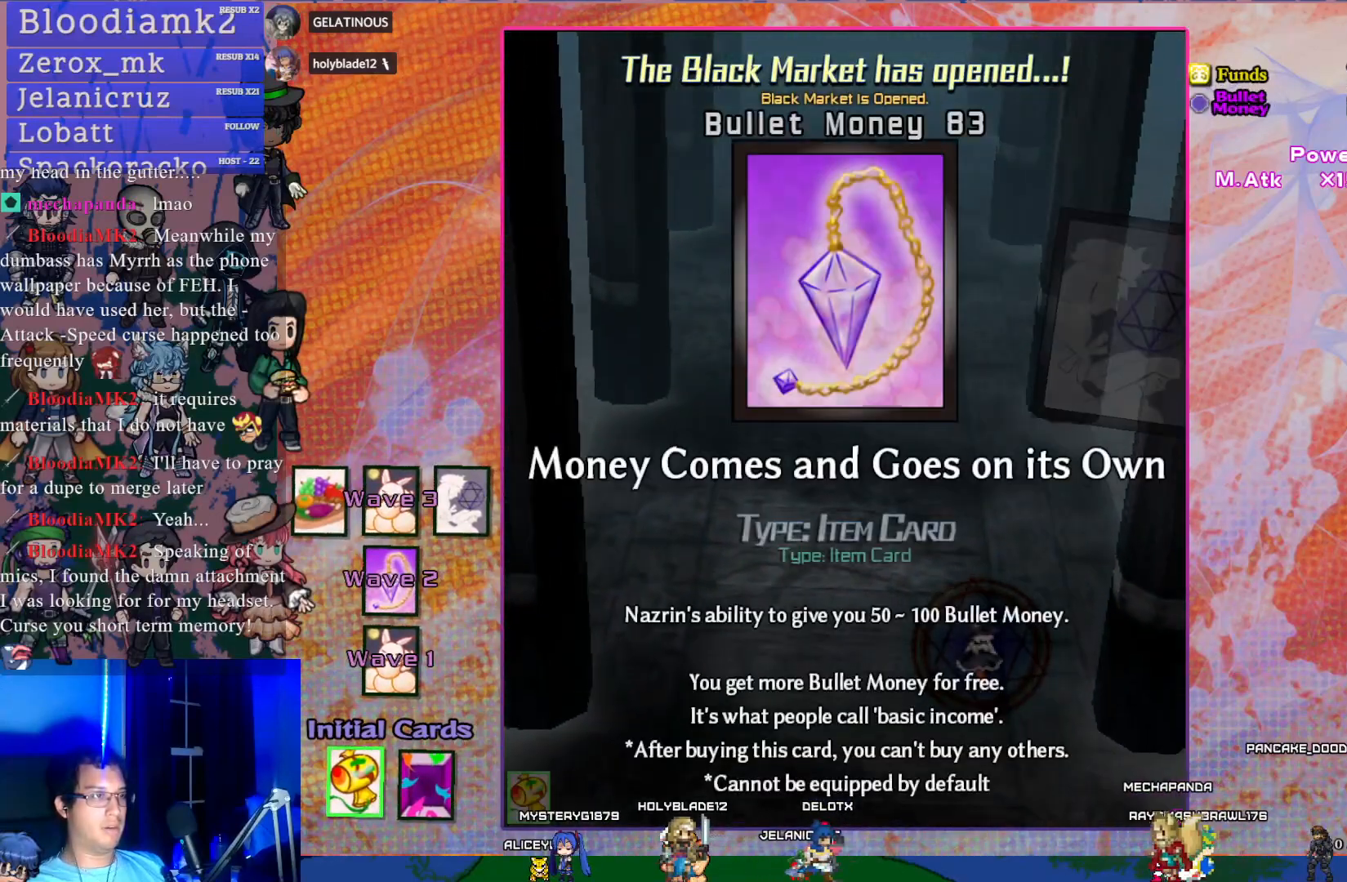
{"buttons": [], "left_stick": "center", "events": [[350, "DPAD_RIGHT", "down"], [400, "DPAD_RIGHT", "up"]]}
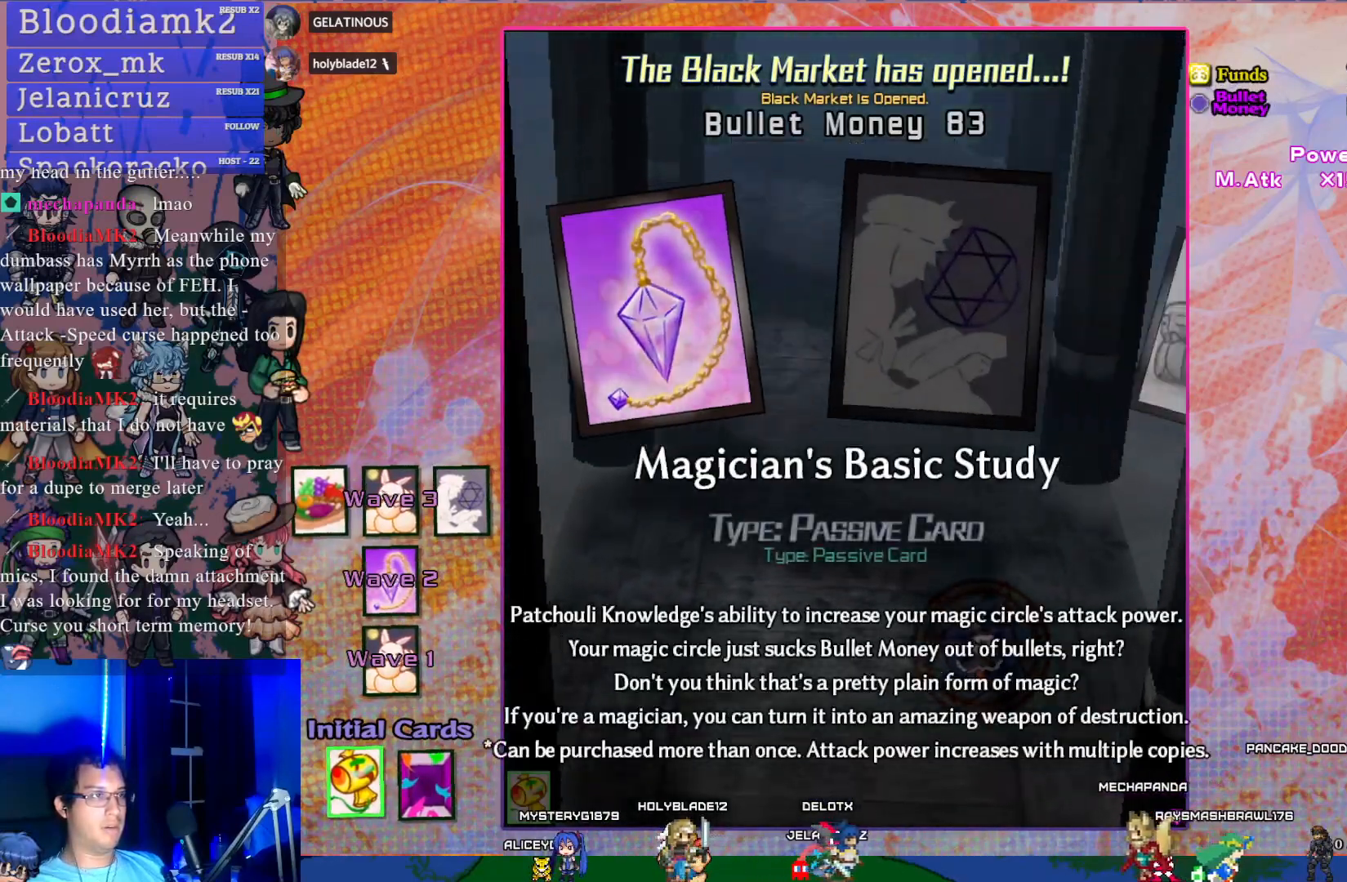
{"buttons": [], "left_stick": "center", "events": [[217, "DPAD_LEFT", "down"], [350, "DPAD_LEFT", "up"]]}
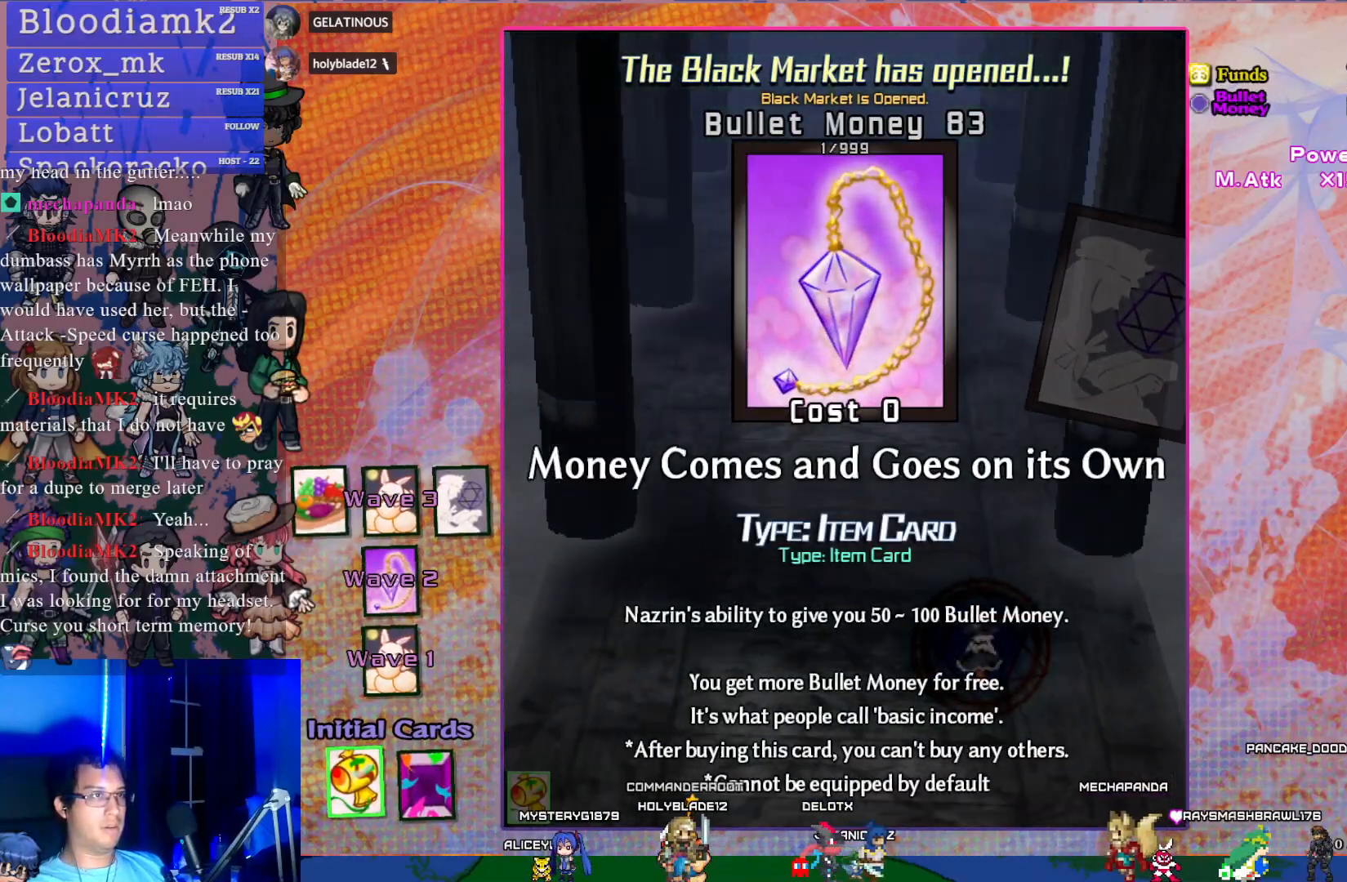
{"buttons": ["DPAD_RIGHT"], "left_stick": "center", "events": [[67, "DPAD_RIGHT", "down"], [167, "DPAD_RIGHT", "up"], [267, "DPAD_RIGHT", "down"], [383, "DPAD_RIGHT", "up"], [433, "DPAD_RIGHT", "down"]]}
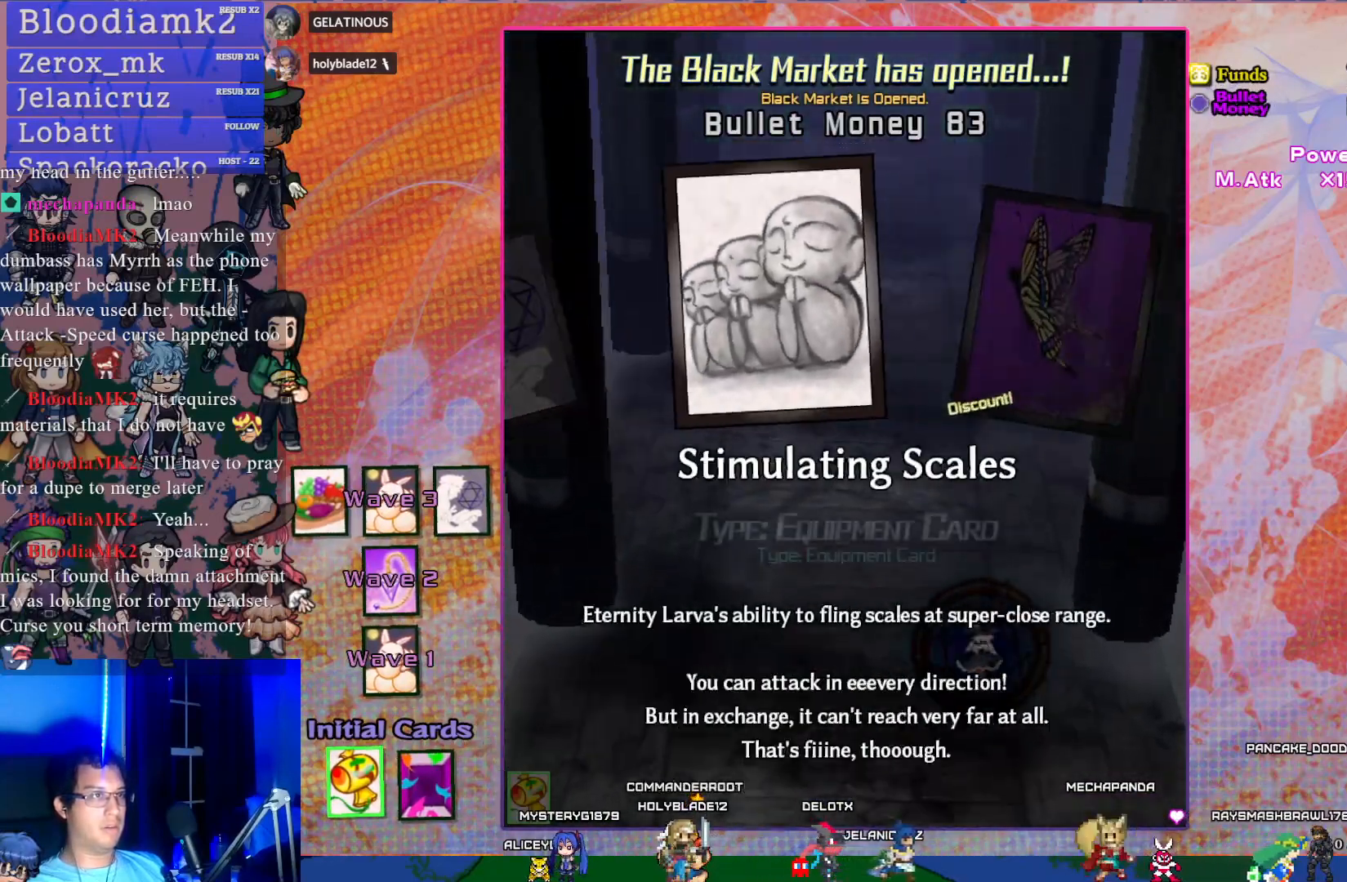
{"buttons": [], "left_stick": "center", "events": [[50, "DPAD_RIGHT", "up"], [283, "DPAD_RIGHT", "down"], [417, "DPAD_RIGHT", "up"]]}
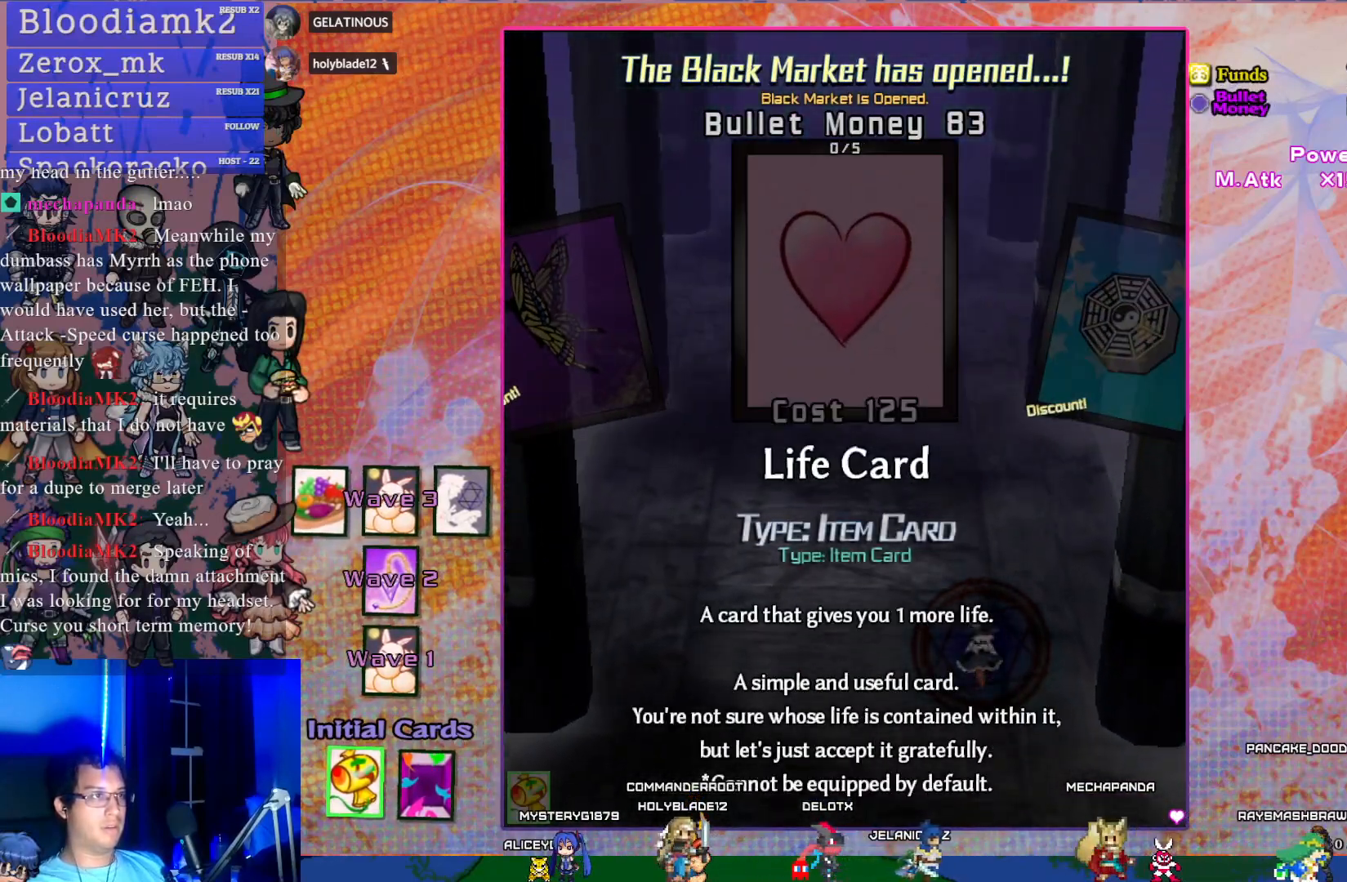
{"buttons": ["DPAD_RIGHT"], "left_stick": "center", "events": [[117, "DPAD_RIGHT", "down"], [217, "DPAD_RIGHT", "up"], [433, "DPAD_RIGHT", "down"]]}
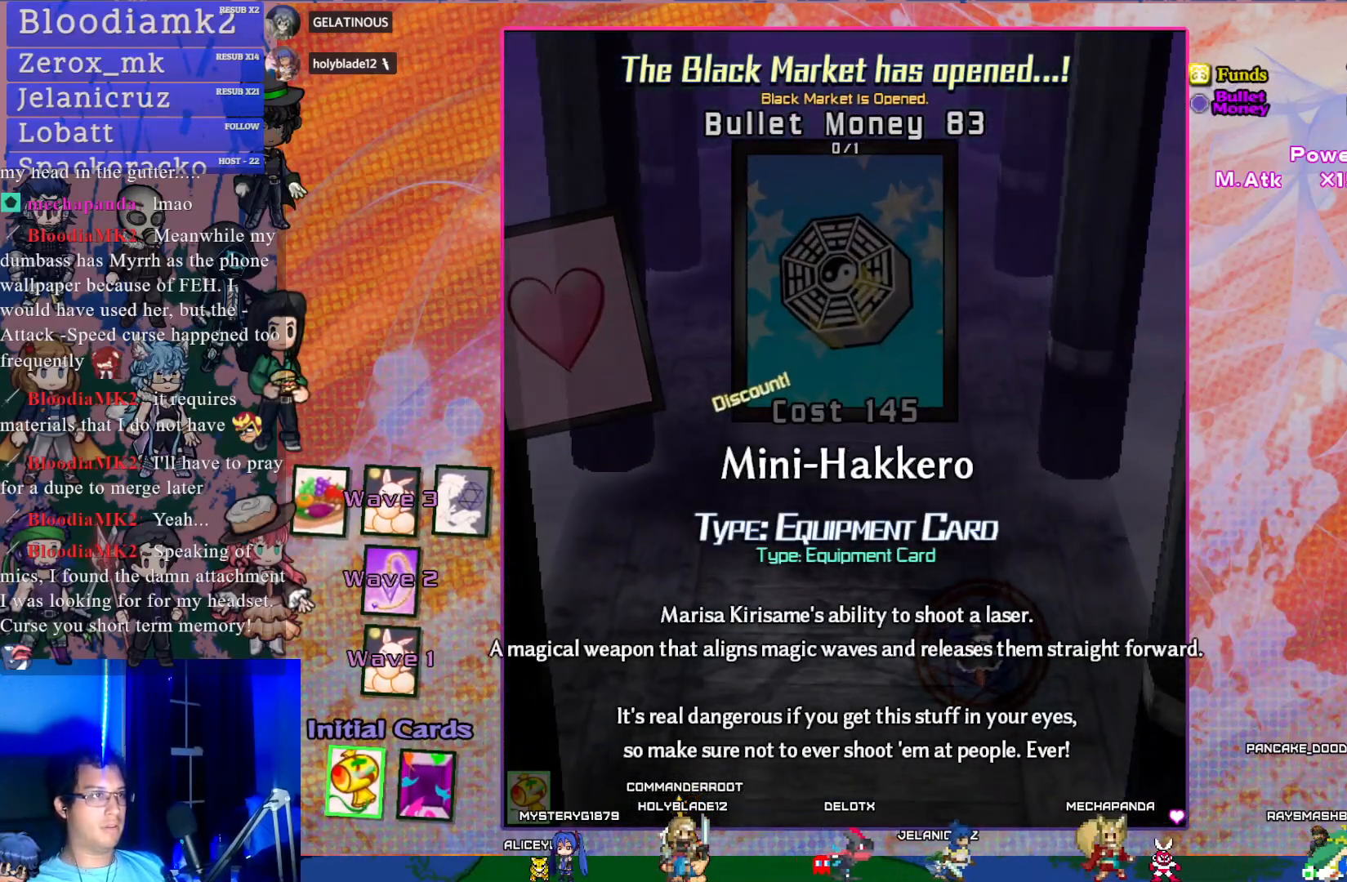
{"buttons": ["DPAD_LEFT"], "left_stick": "center", "events": [[50, "DPAD_RIGHT", "up"], [183, "DPAD_LEFT", "down"], [283, "DPAD_LEFT", "up"], [483, "DPAD_LEFT", "down"]]}
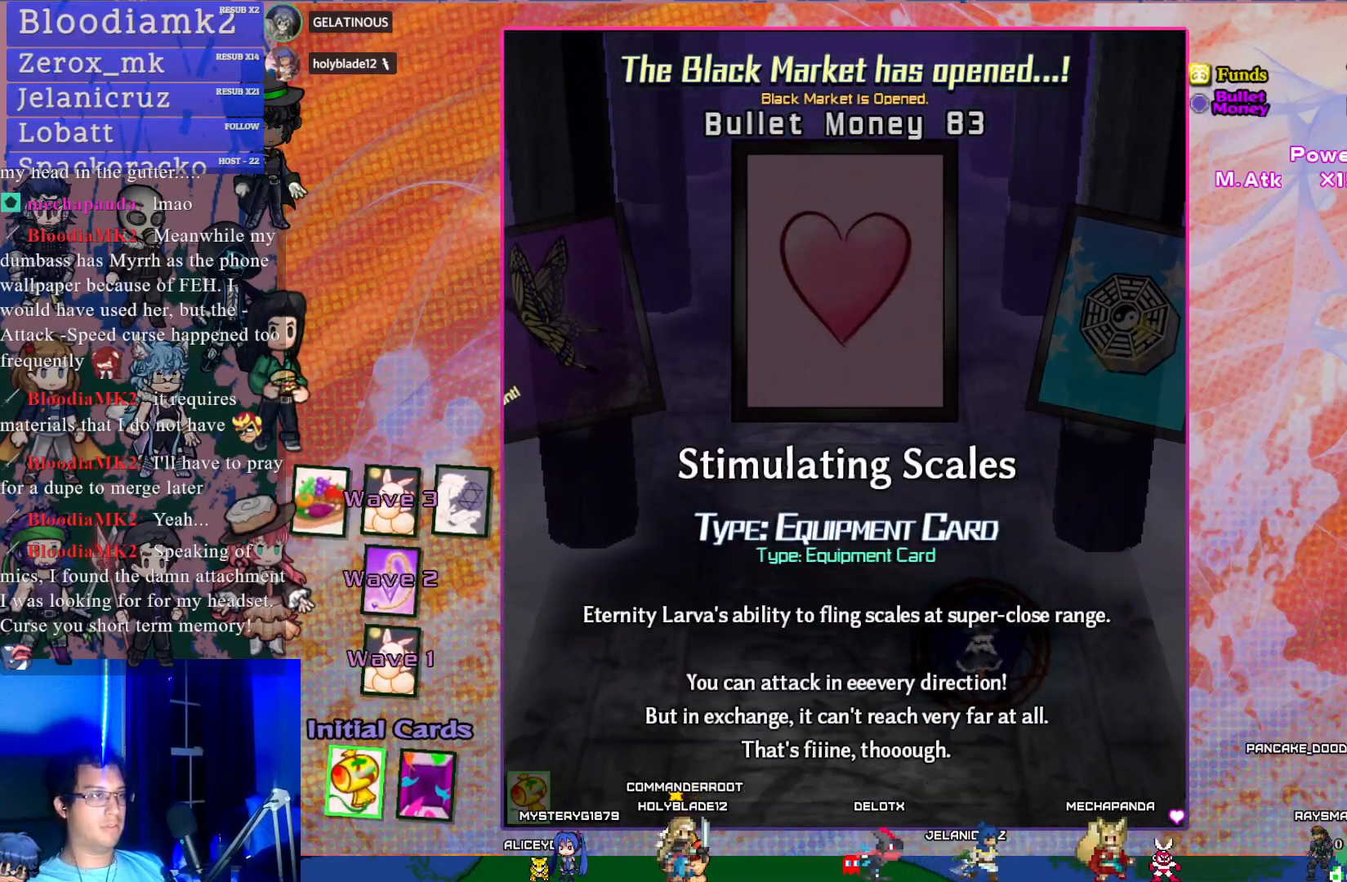
{"buttons": [], "left_stick": "center", "events": [[50, "DPAD_LEFT", "up"], [167, "DPAD_LEFT", "down"], [283, "DPAD_LEFT", "up"], [383, "DPAD_LEFT", "down"], [467, "DPAD_LEFT", "up"]]}
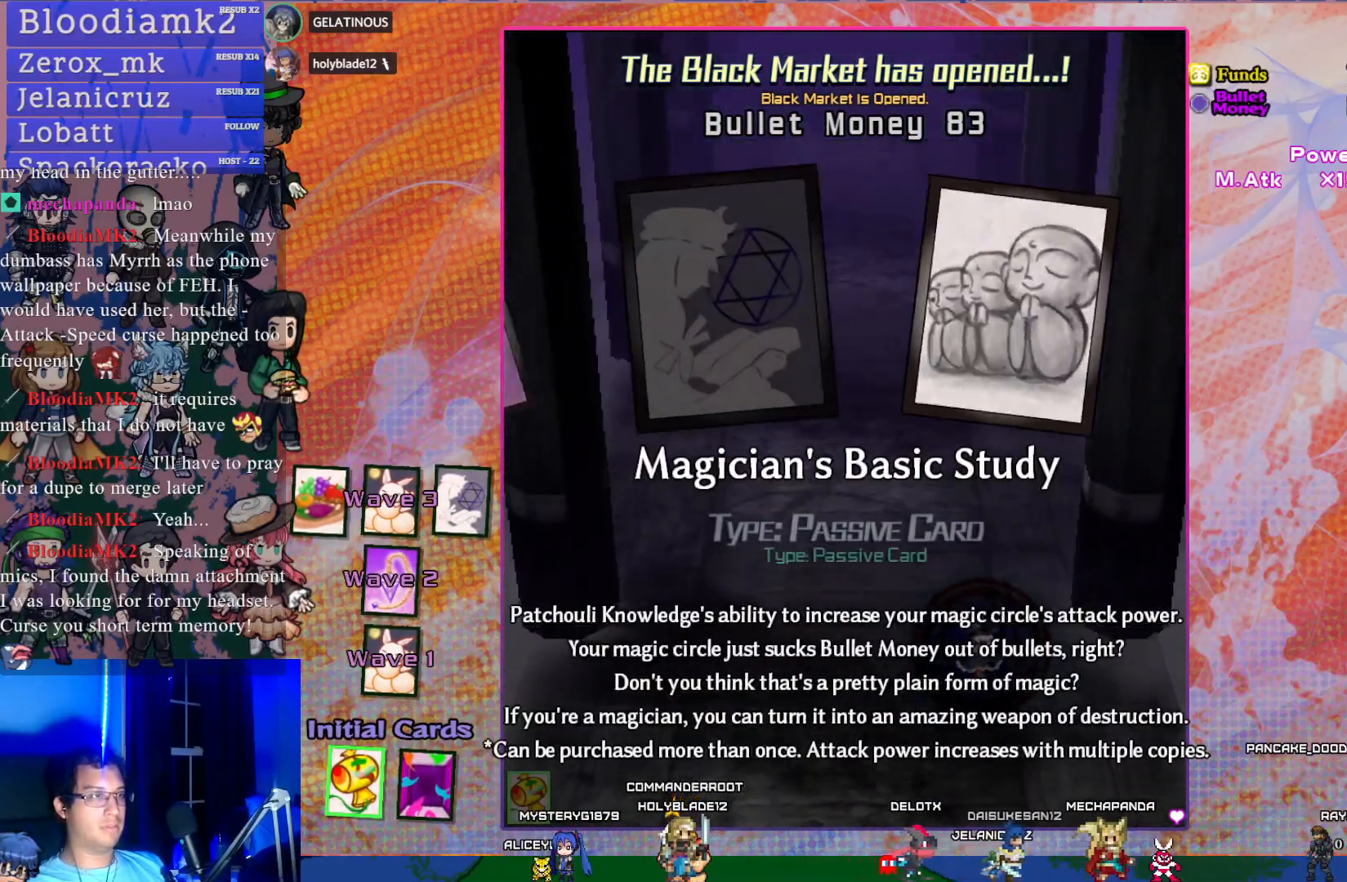
{"buttons": [], "left_stick": "center", "events": [[150, "DPAD_RIGHT", "down"], [283, "DPAD_RIGHT", "up"]]}
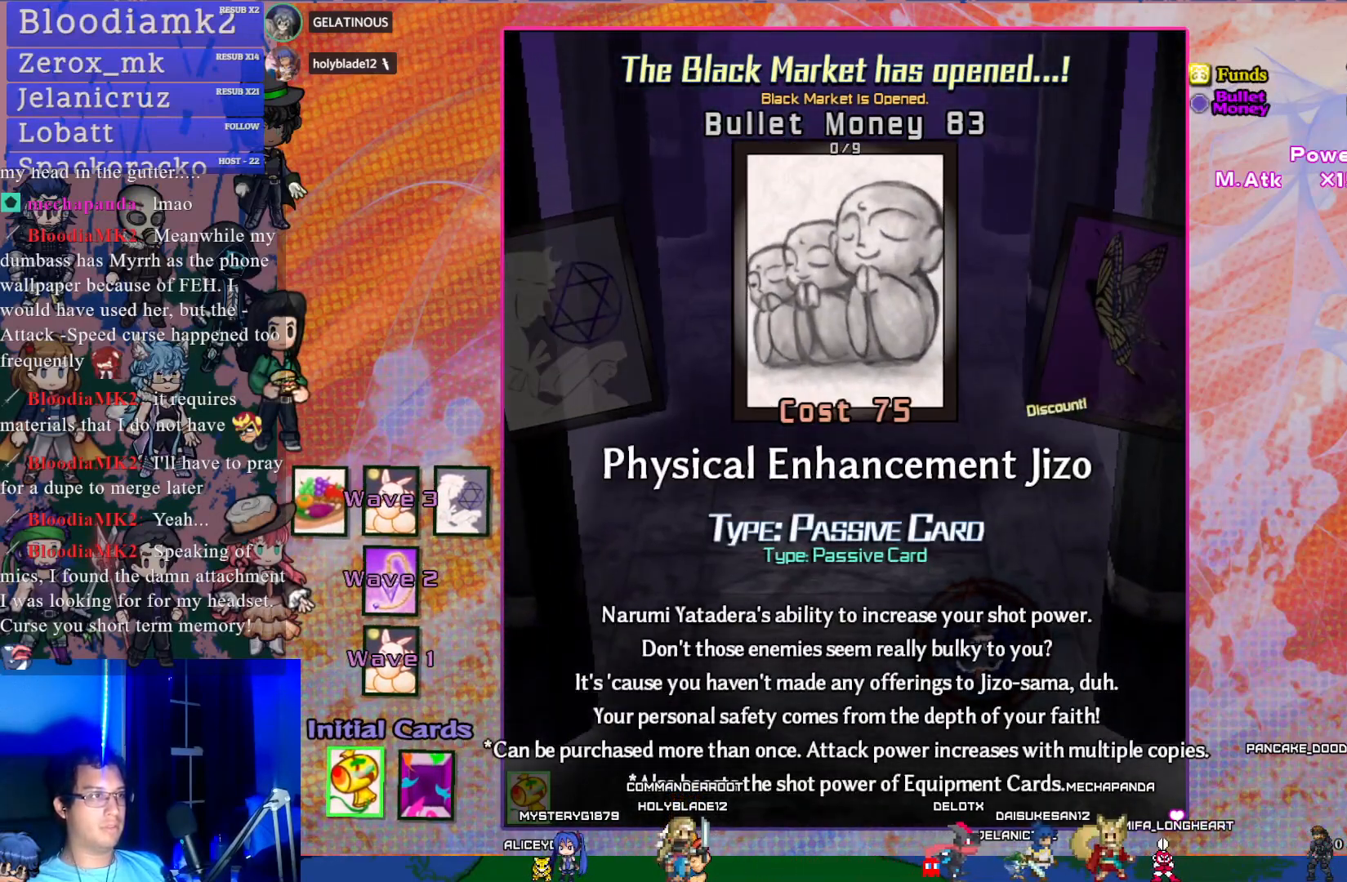
{"buttons": [], "left_stick": "center", "events": []}
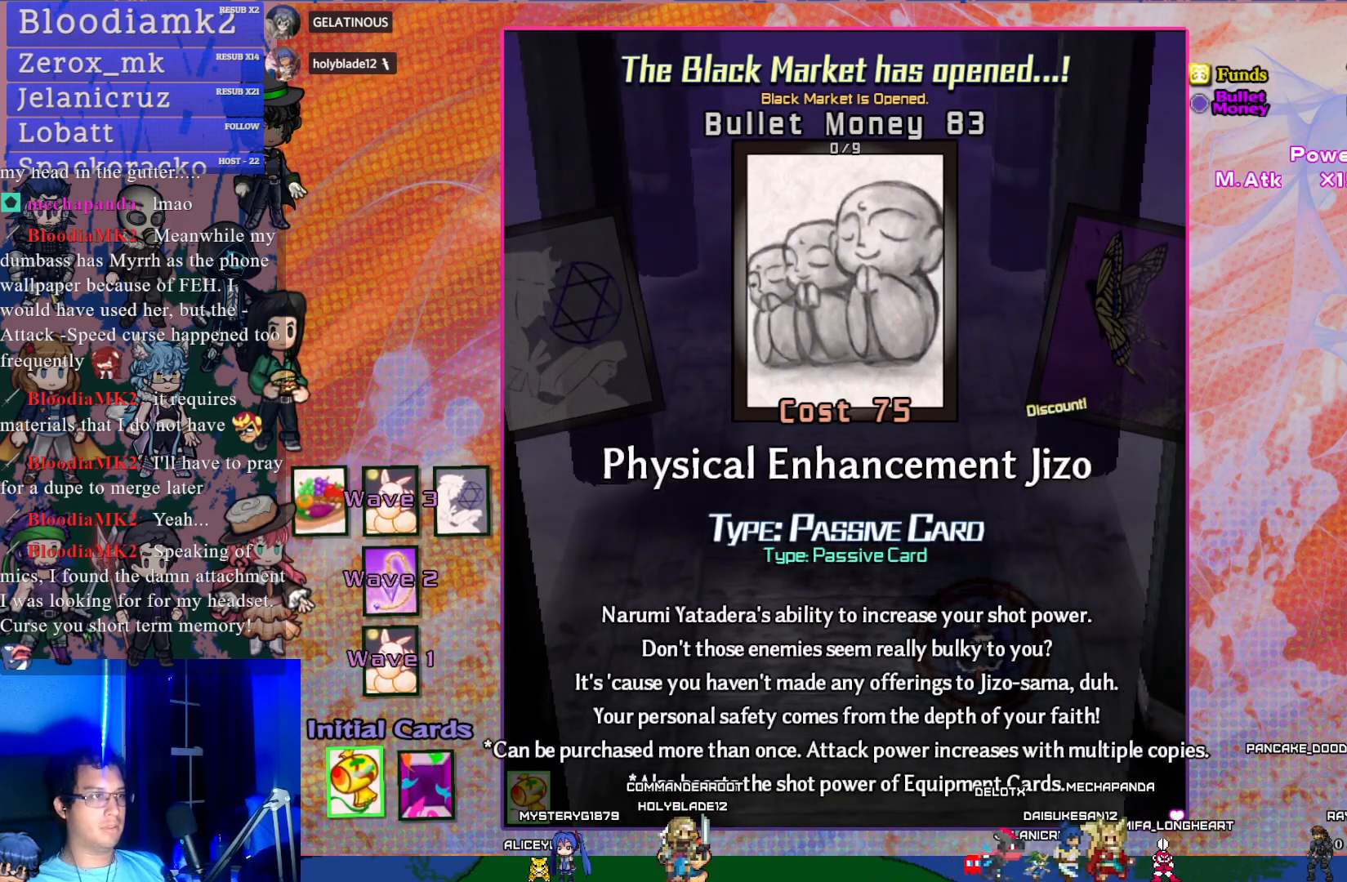
{"buttons": [], "left_stick": "center", "events": [[50, "CROSS", "down"], [217, "CROSS", "up"]]}
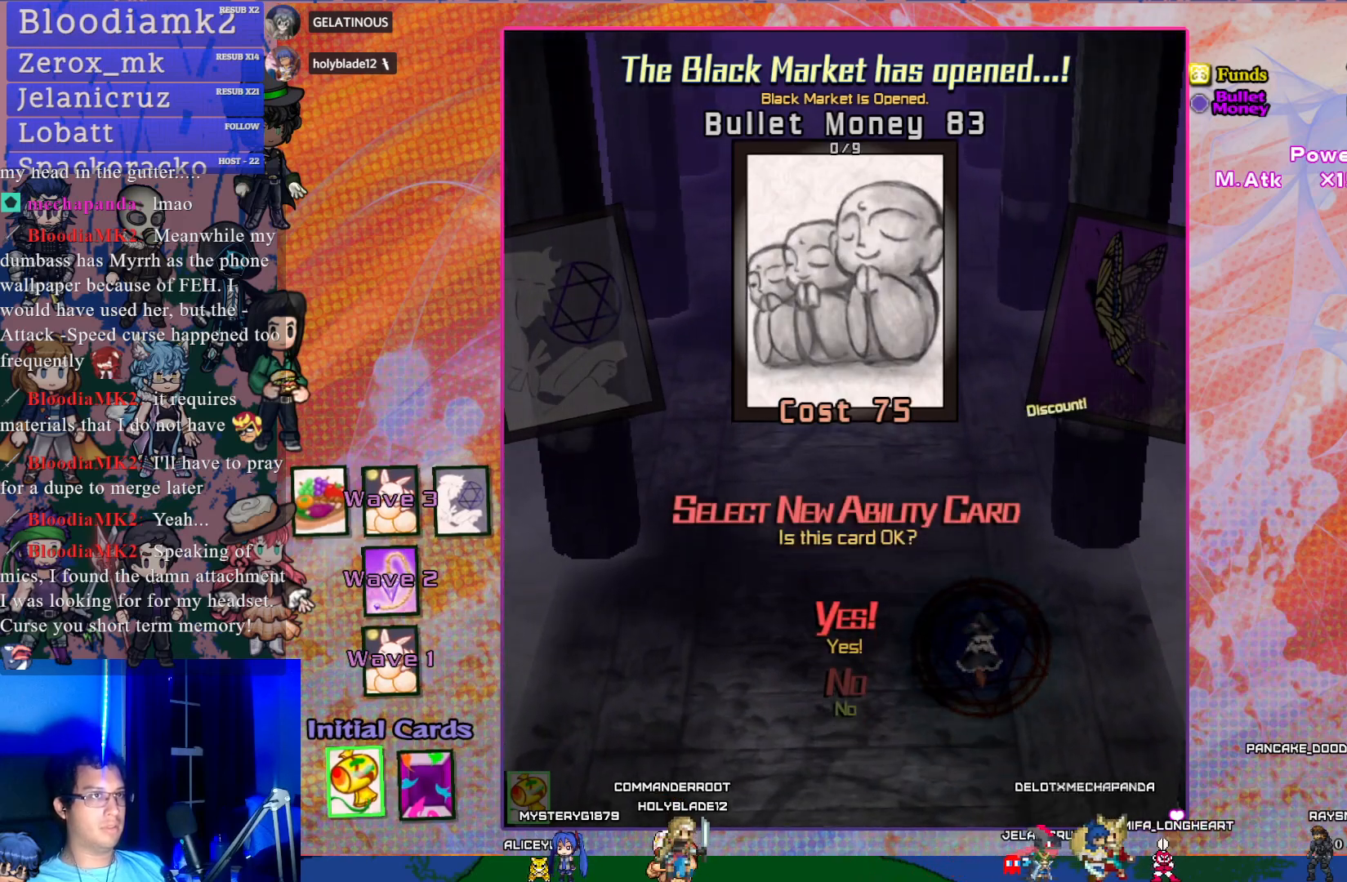
{"buttons": [], "left_stick": "center", "events": [[17, "CROSS", "down"], [183, "CROSS", "up"]]}
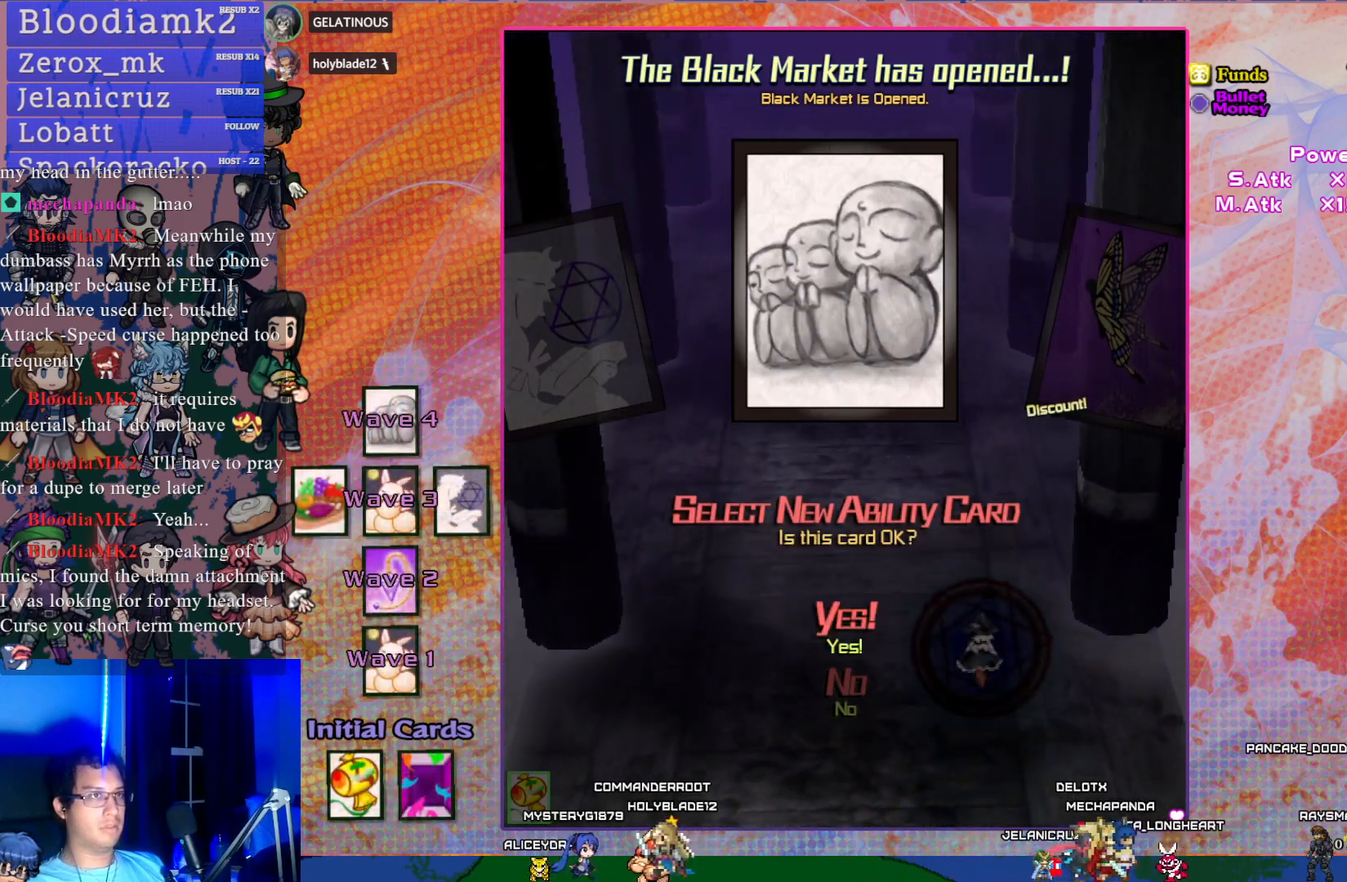
{"buttons": [], "left_stick": "center", "events": []}
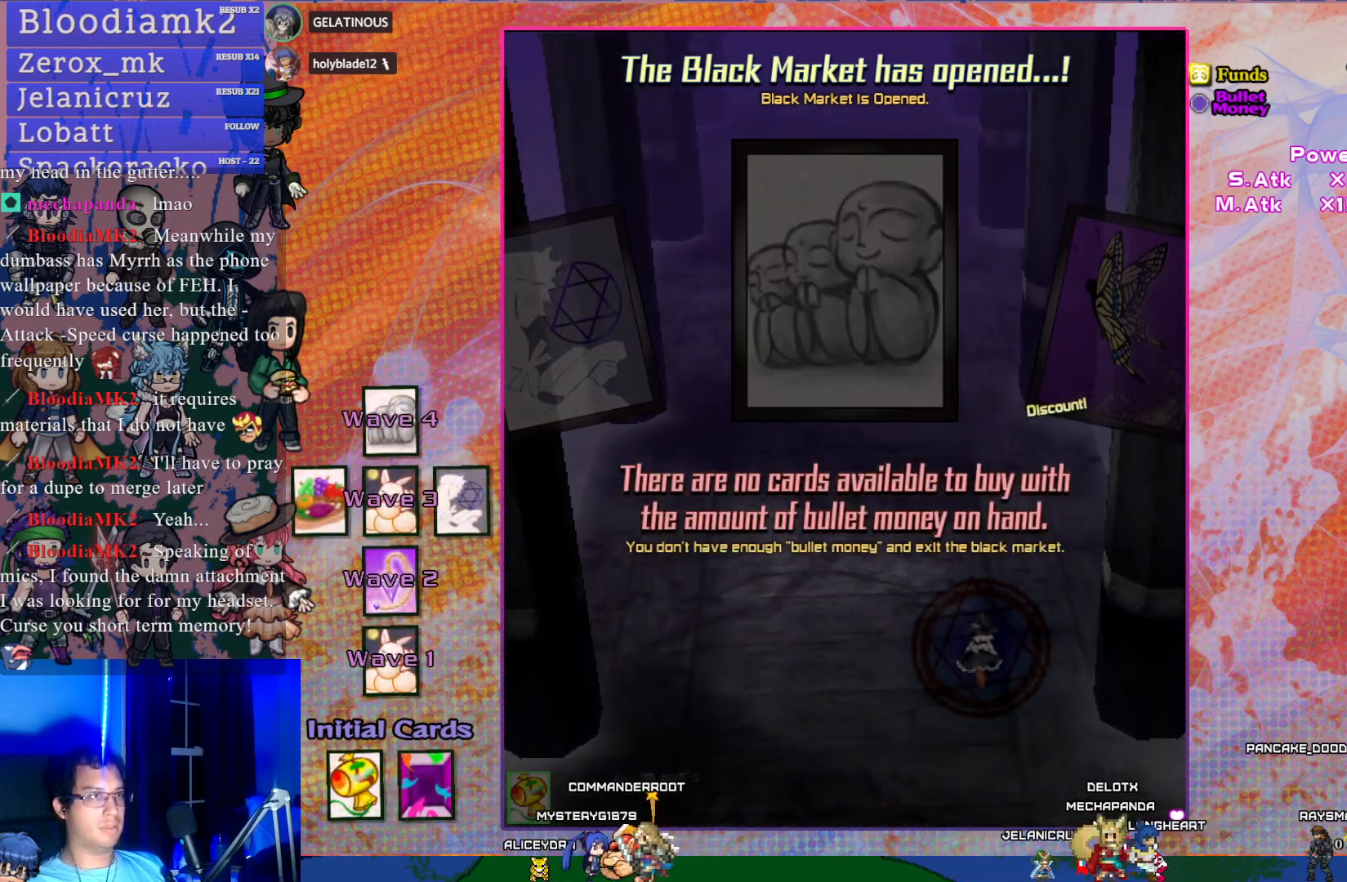
{"buttons": [], "left_stick": "center", "events": [[333, "CROSS", "down"], [450, "CROSS", "up"]]}
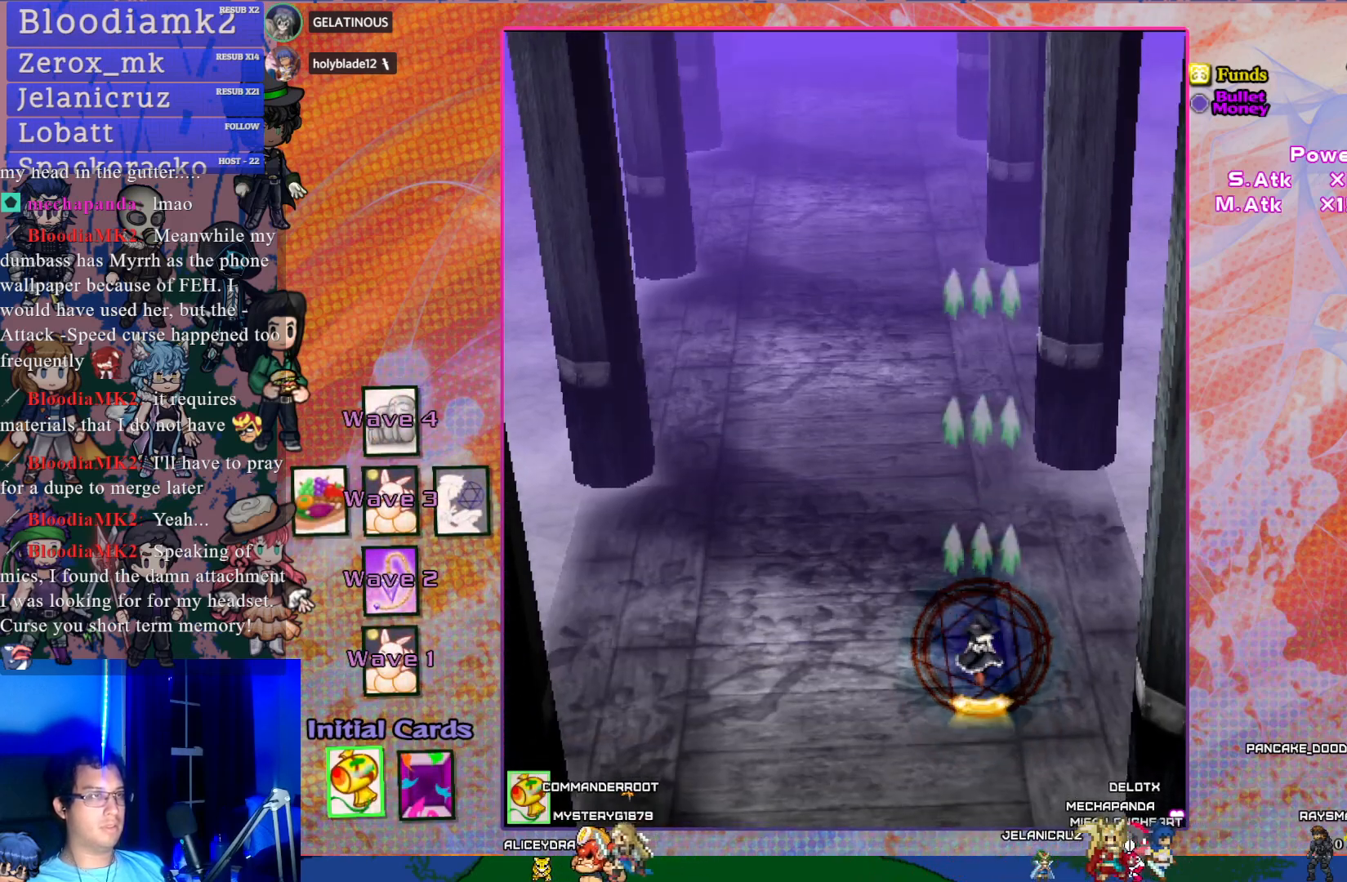
{"buttons": ["DPAD_LEFT"], "left_stick": "center", "events": [[300, "DPAD_LEFT", "down"]]}
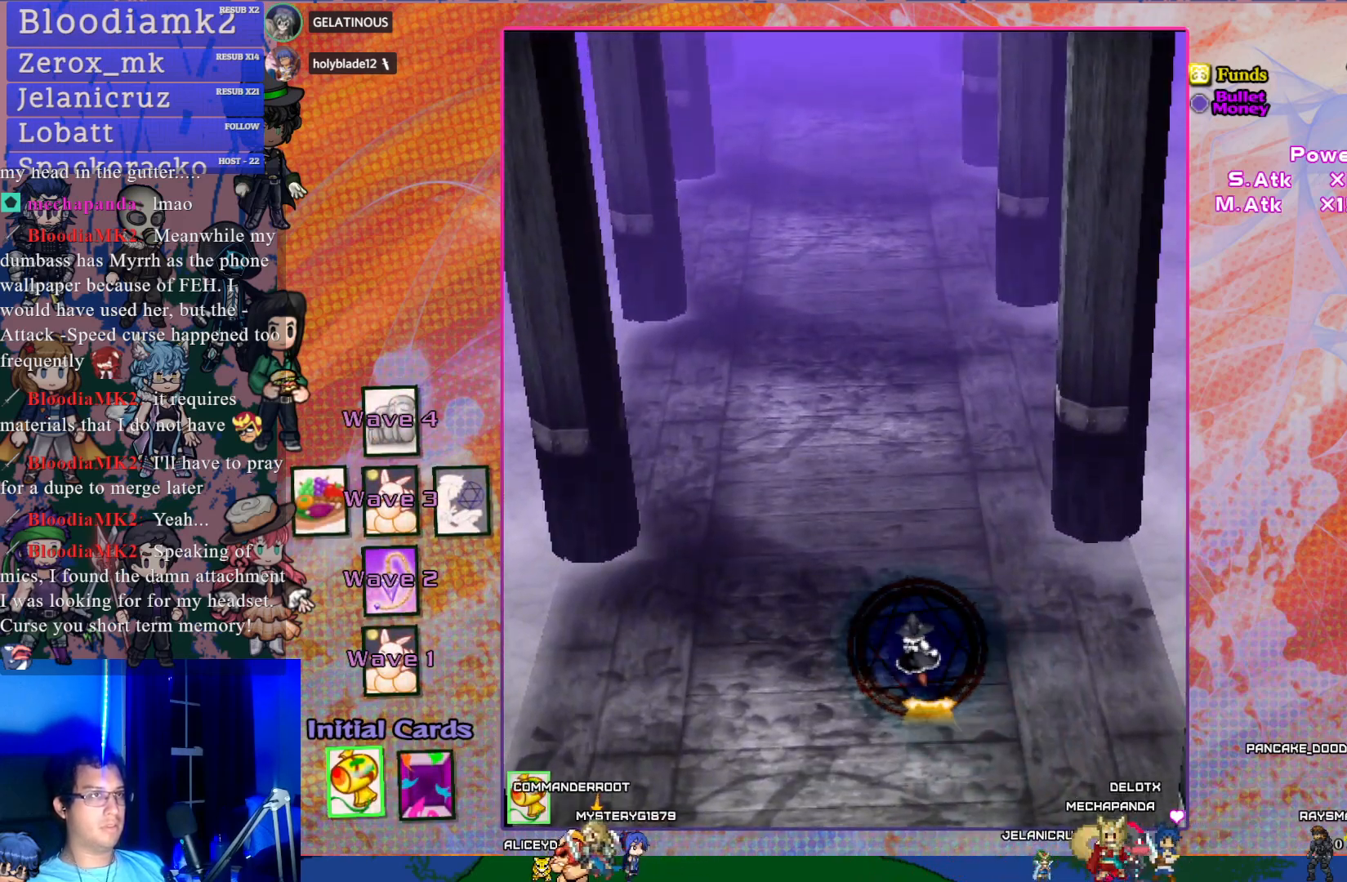
{"buttons": ["CROSS"], "left_stick": "center", "events": [[250, "DPAD_LEFT", "up"], [300, "CROSS", "down"]]}
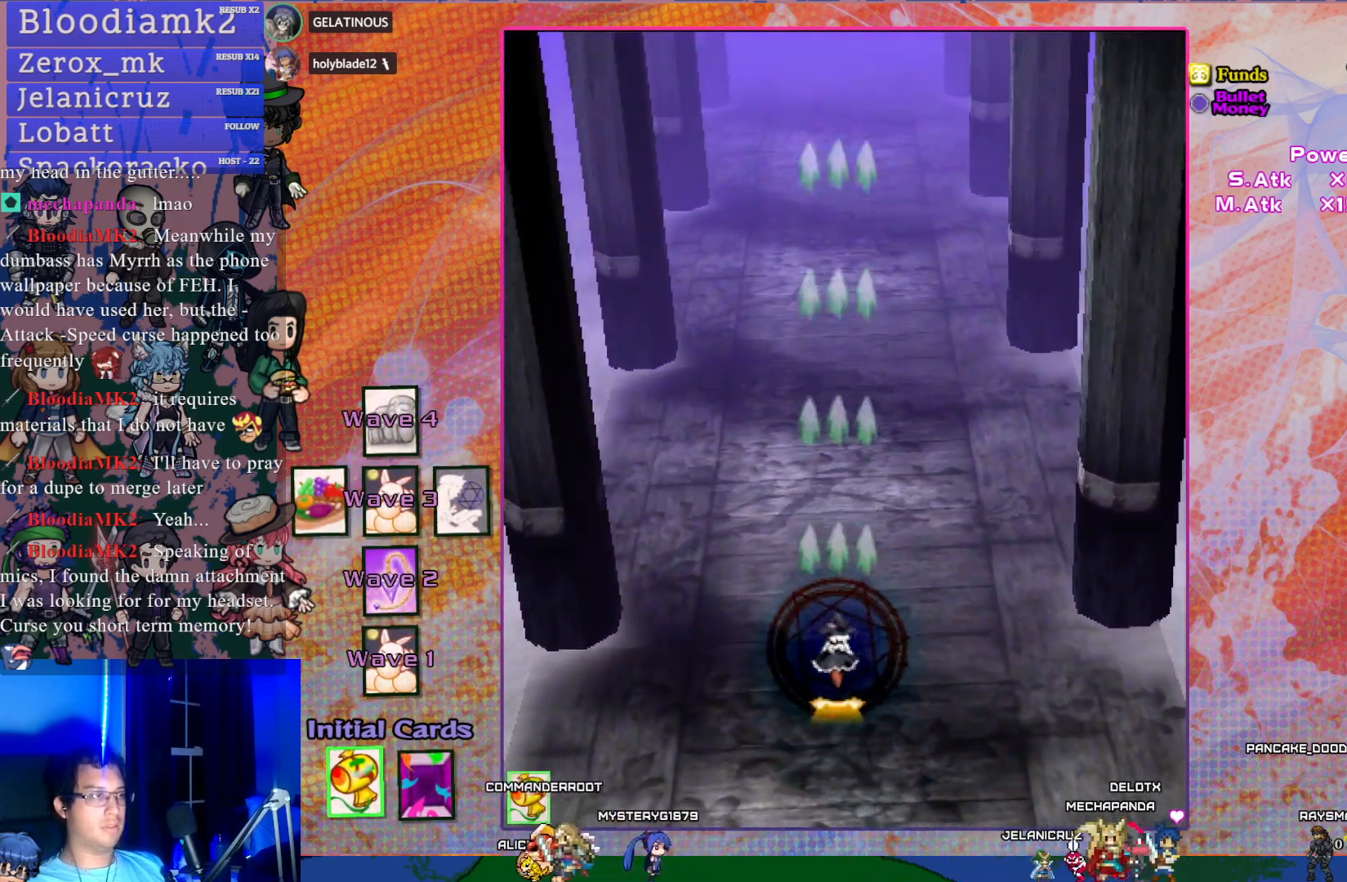
{"buttons": ["CROSS"], "left_stick": "center", "events": []}
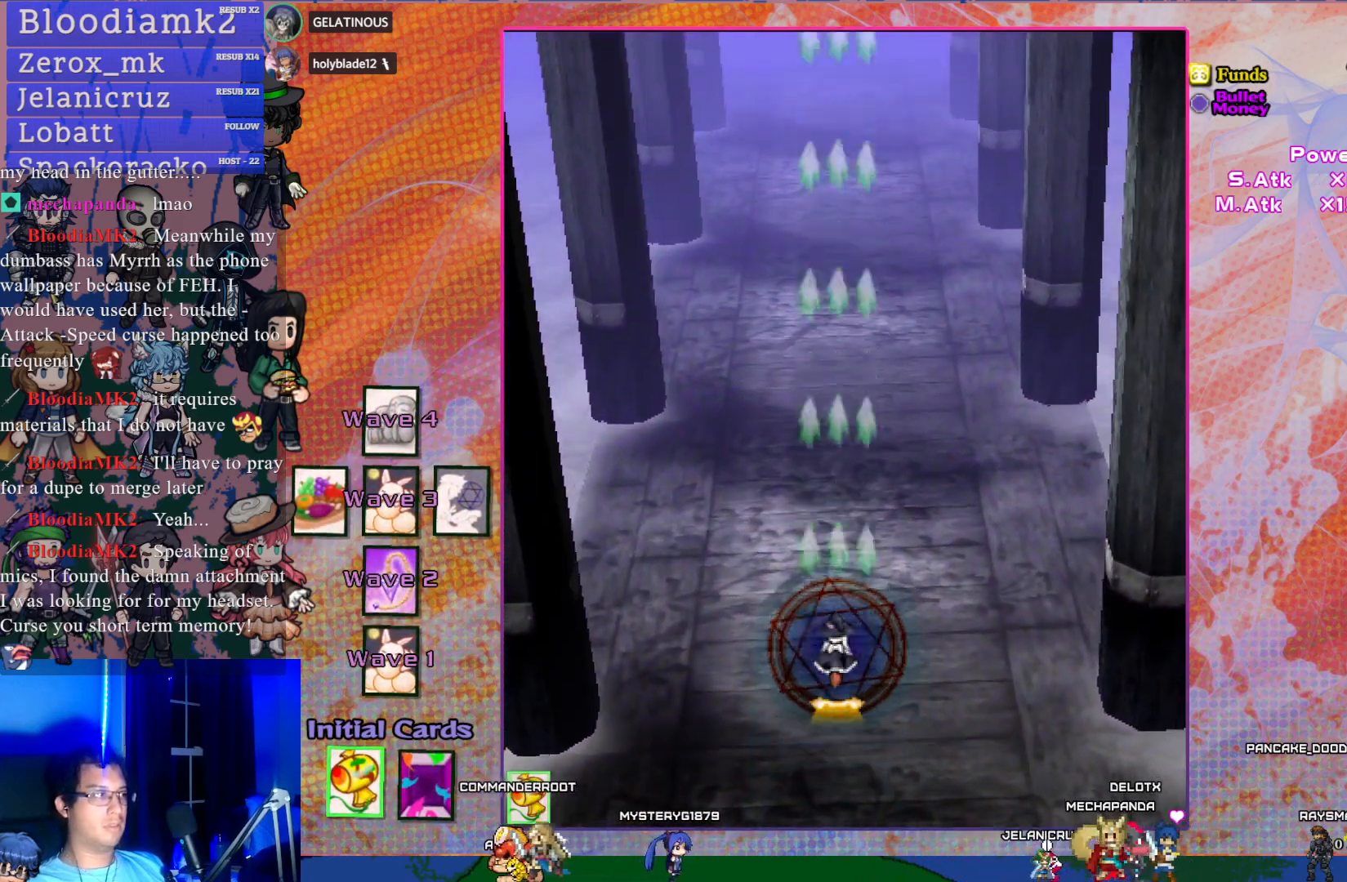
{"buttons": ["CROSS"], "left_stick": "center", "events": []}
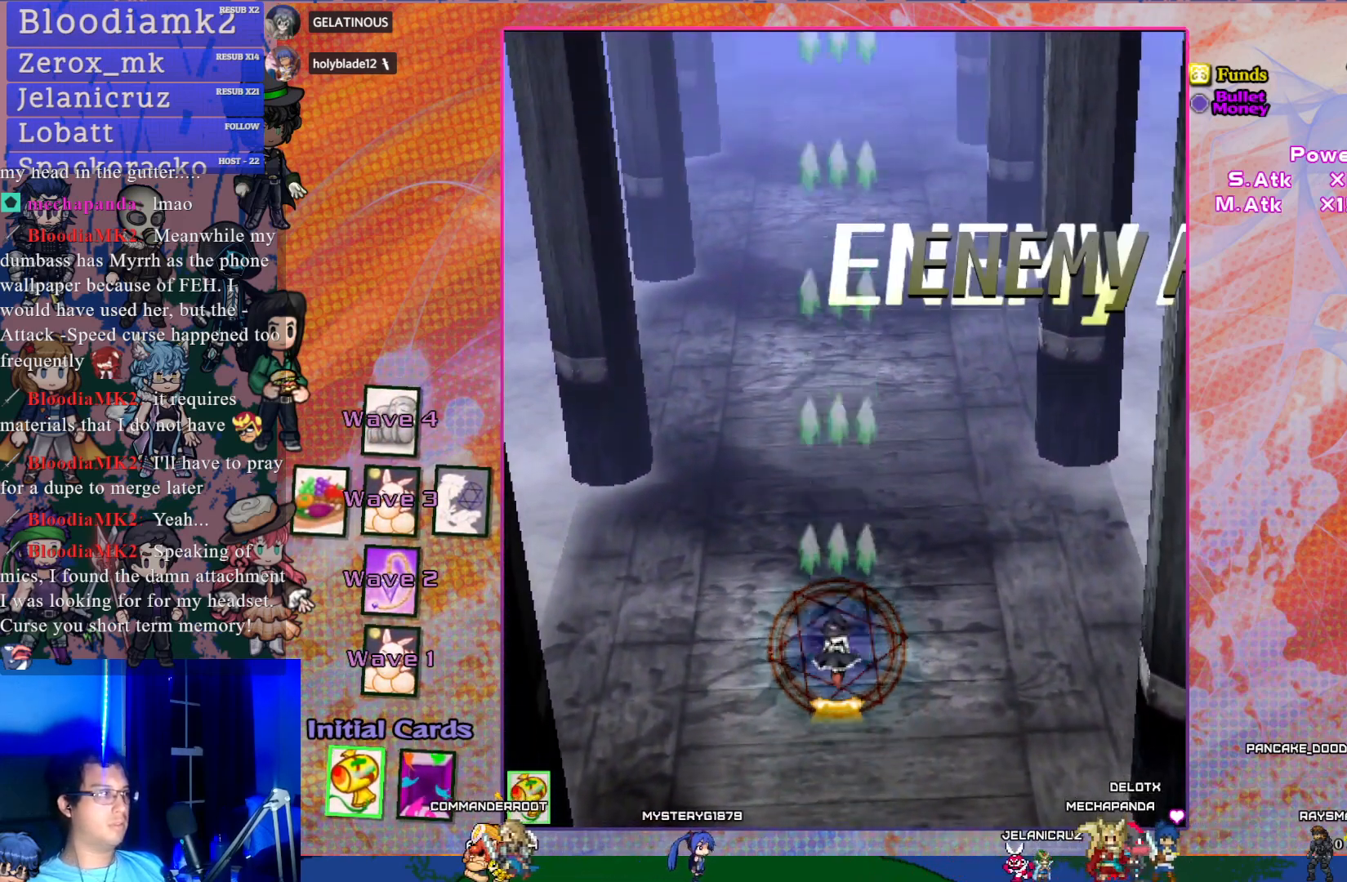
{"buttons": ["CROSS"], "left_stick": "center", "events": []}
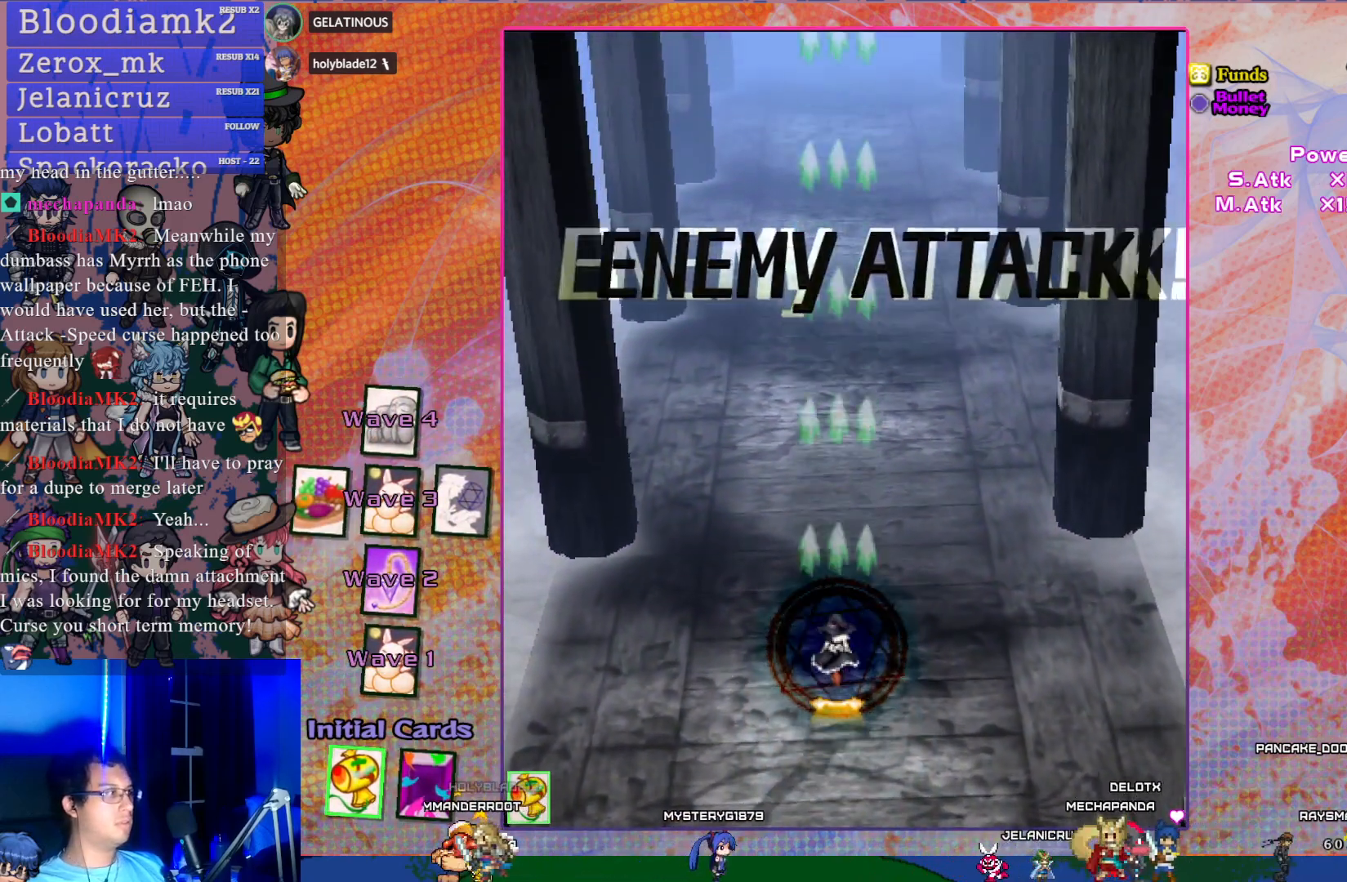
{"buttons": ["CROSS"], "left_stick": "center", "events": []}
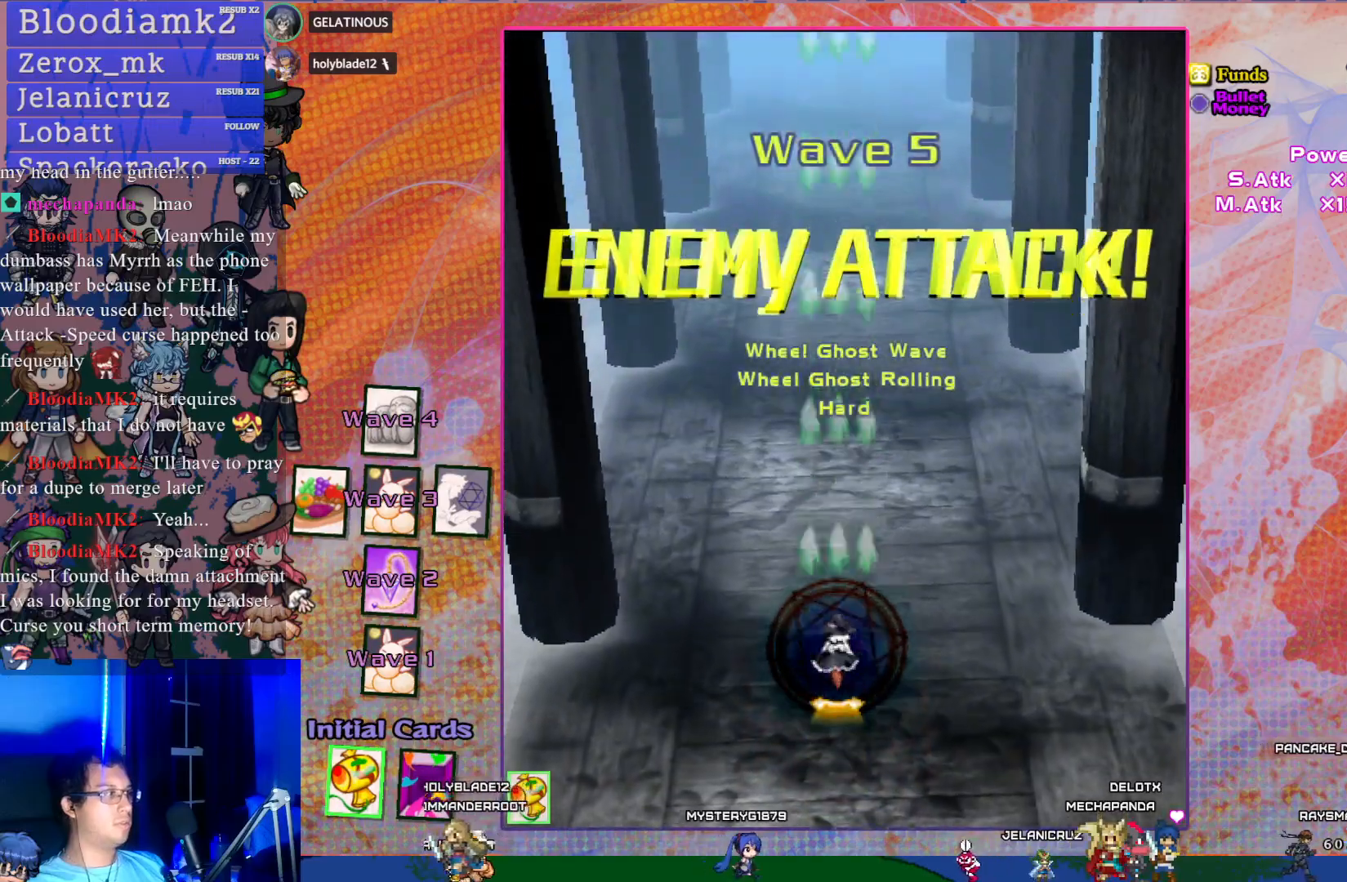
{"buttons": ["CROSS"], "left_stick": "center", "events": []}
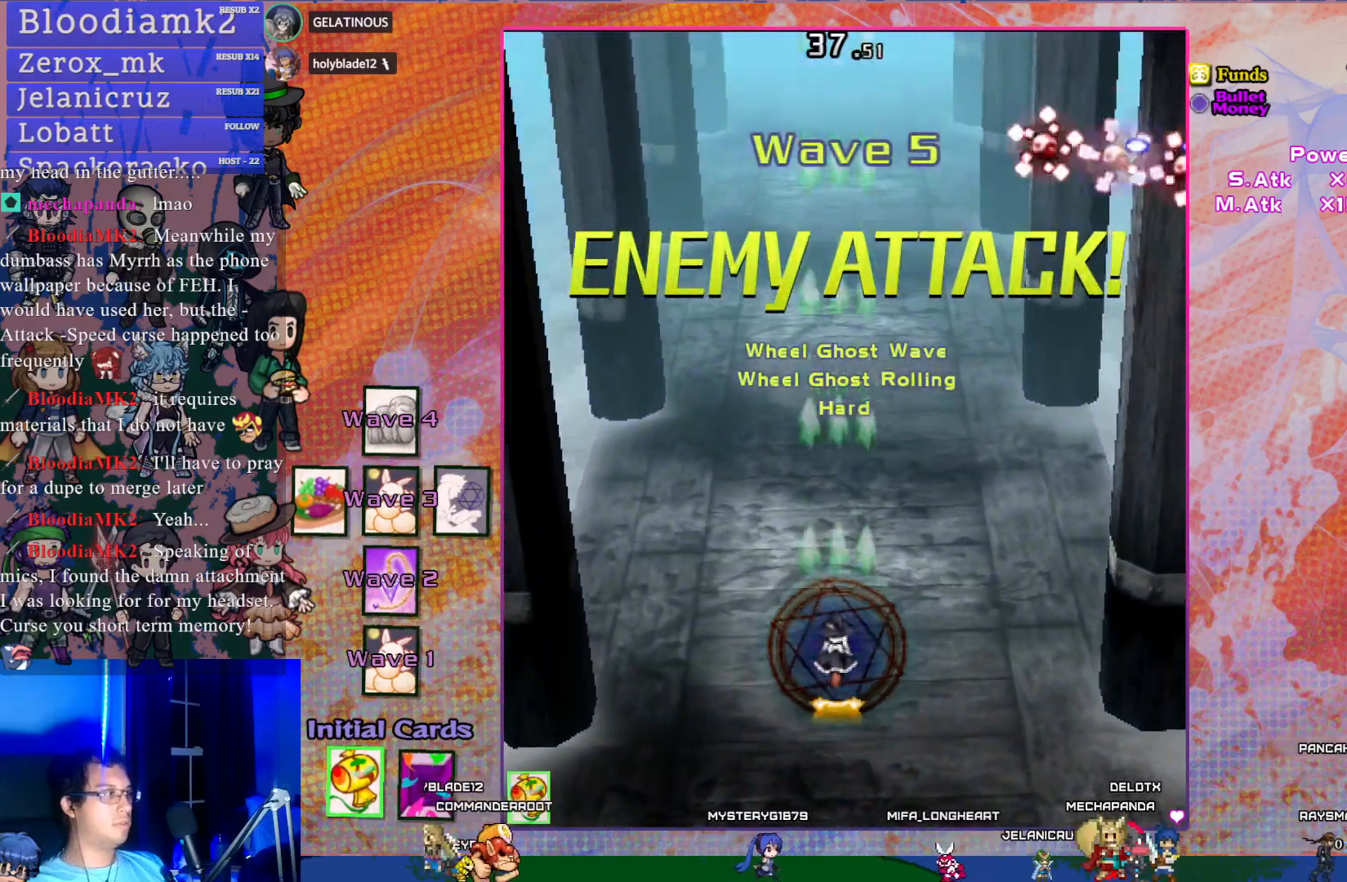
{"buttons": ["CROSS", "SQUARE", "DPAD_UP", "DPAD_LEFT"], "left_stick": "center", "events": [[17, "DPAD_RIGHT", "down"], [317, "DPAD_RIGHT", "up"], [450, "DPAD_UP", "down"], [483, "DPAD_LEFT", "down"], [500, "SQUARE", "down"]]}
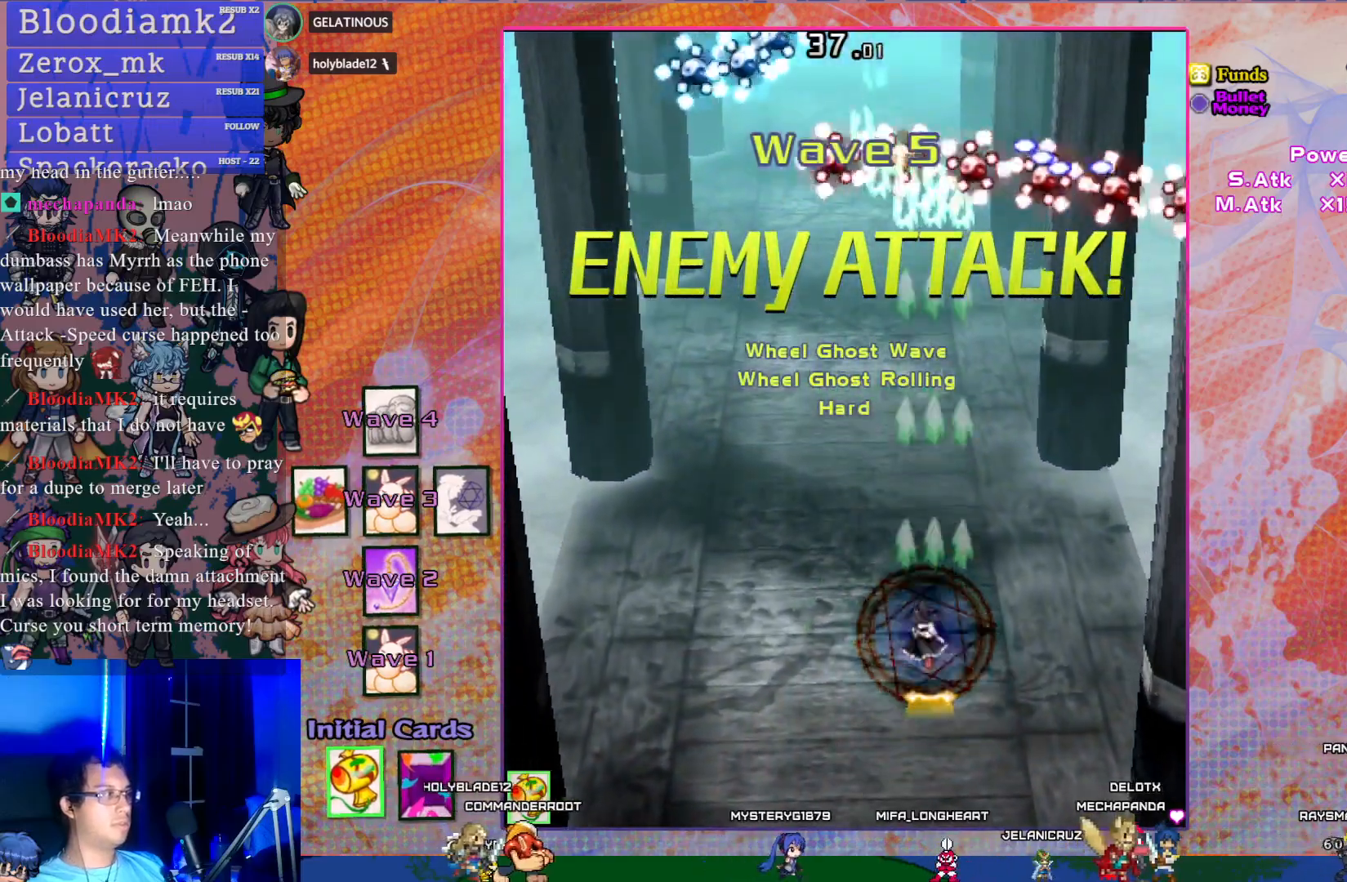
{"buttons": ["CROSS", "DPAD_UP", "DPAD_LEFT"], "left_stick": "center", "events": [[383, "SQUARE", "up"]]}